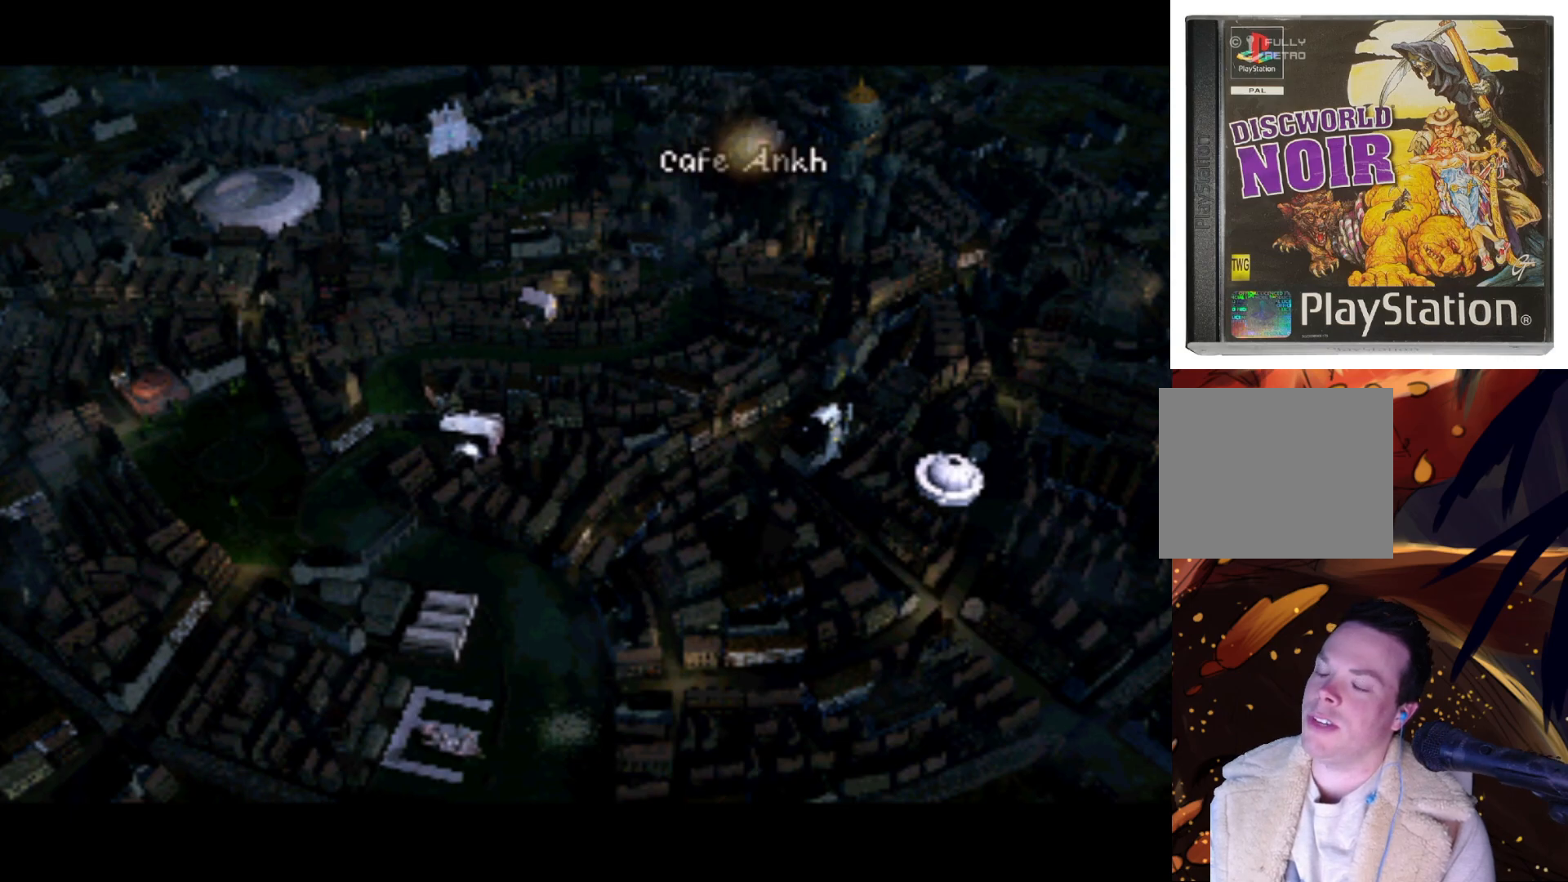
Gameplay with a controller (PlayStation layout); each line is a JSON object with the inputs held at the frame after it. "events" lists button and stick changes between this image and that frame as [ms after this image, input, new state], when the widget could be followed in between. Not read: L3 R3.
{"buttons": [], "left_stick": "center", "right_stick": "center", "events": []}
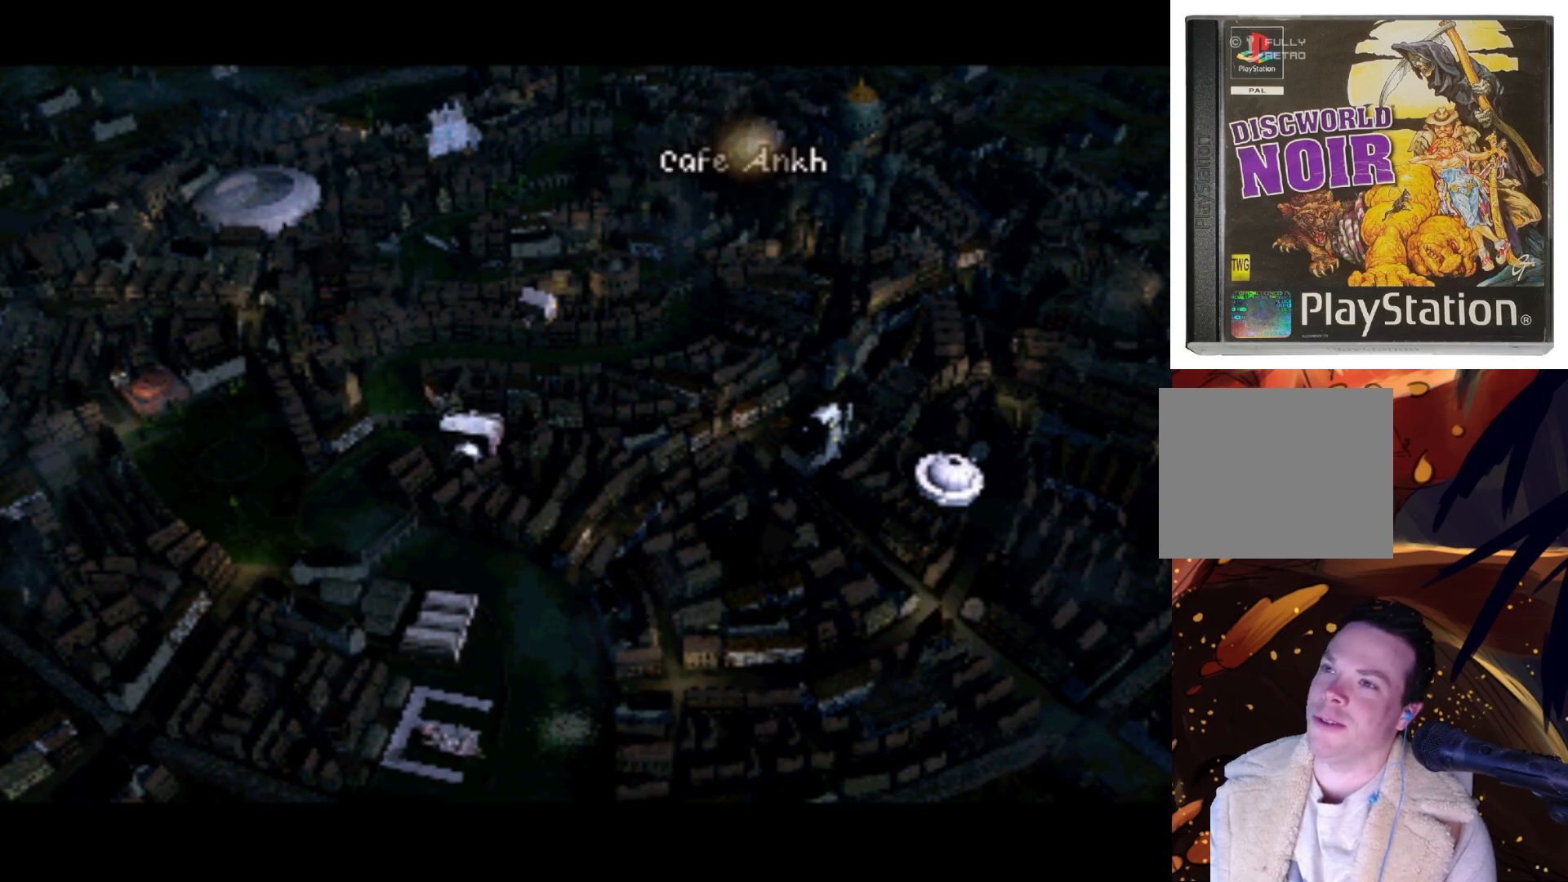
{"buttons": [], "left_stick": "center", "right_stick": "center", "events": []}
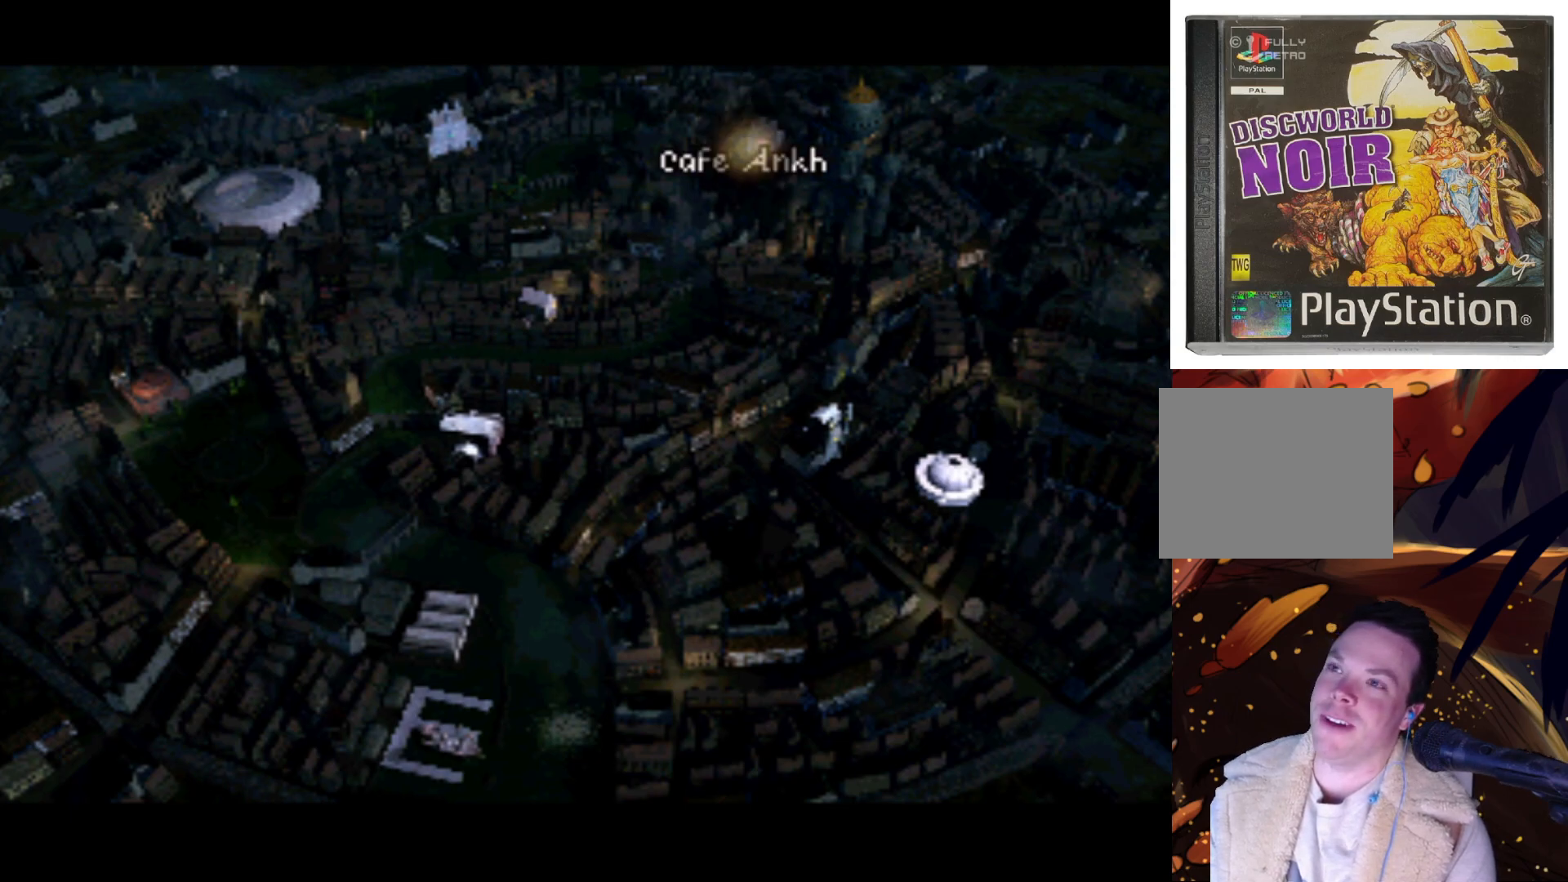
{"buttons": [], "left_stick": "center", "right_stick": "center", "events": []}
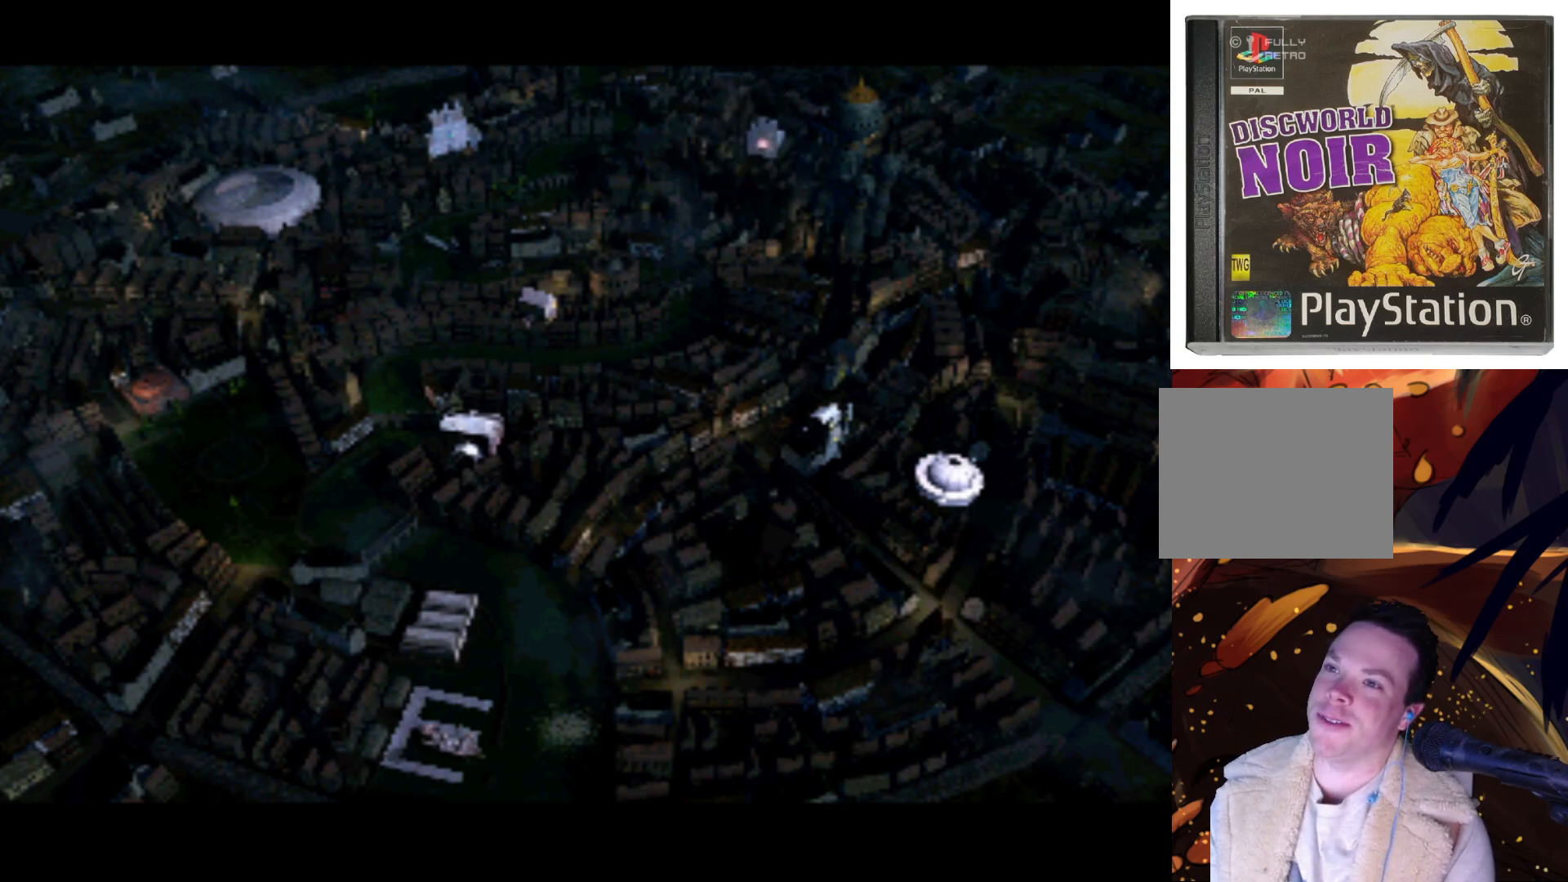
{"buttons": [], "left_stick": "center", "right_stick": "center", "events": []}
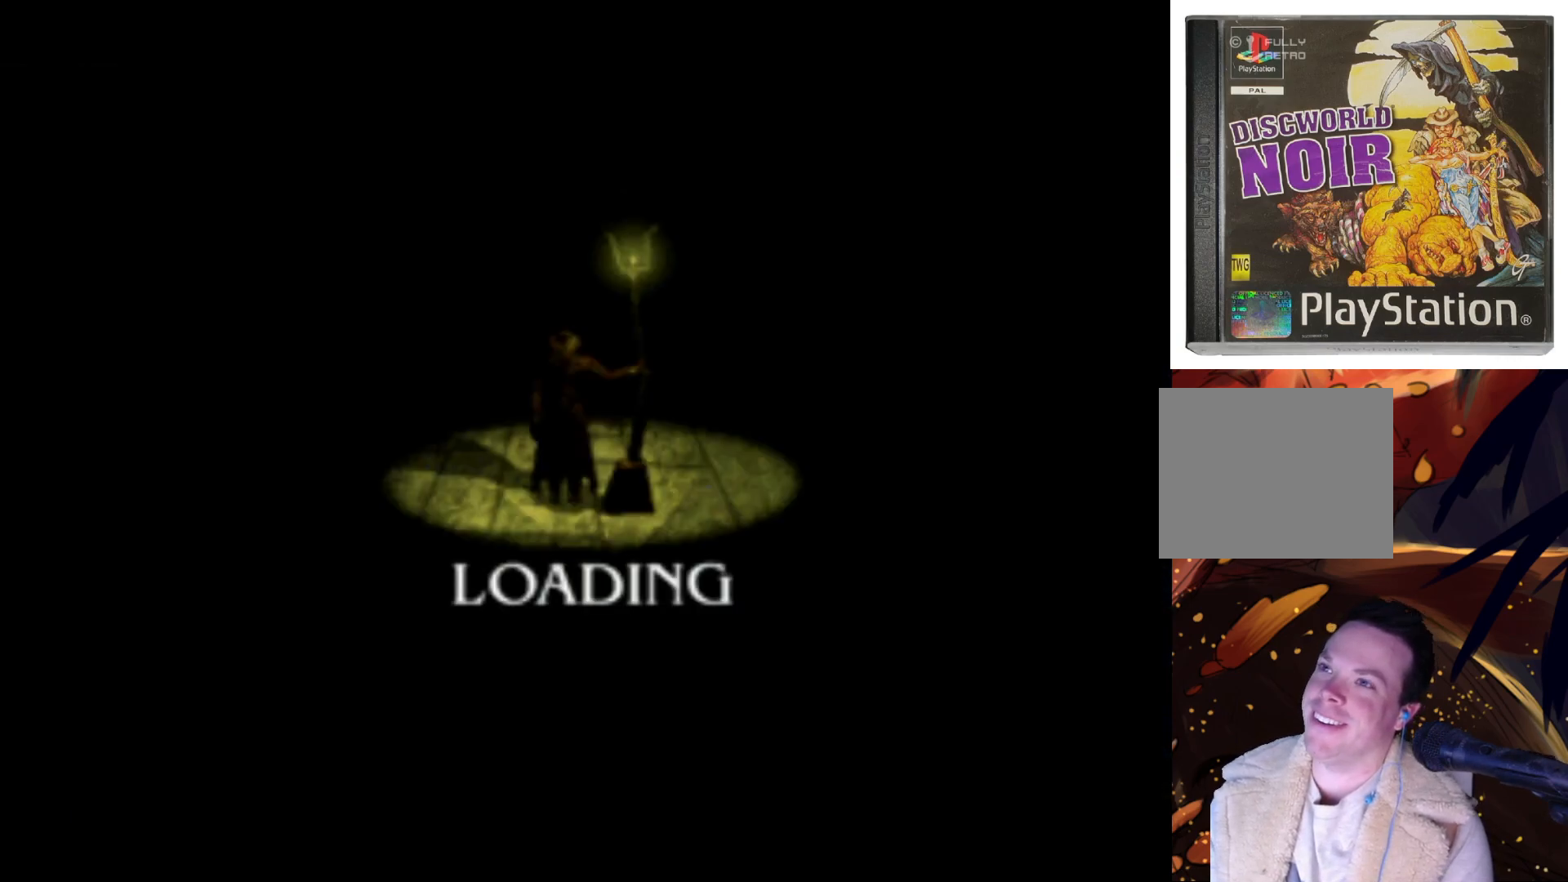
{"buttons": [], "left_stick": "center", "right_stick": "center", "events": []}
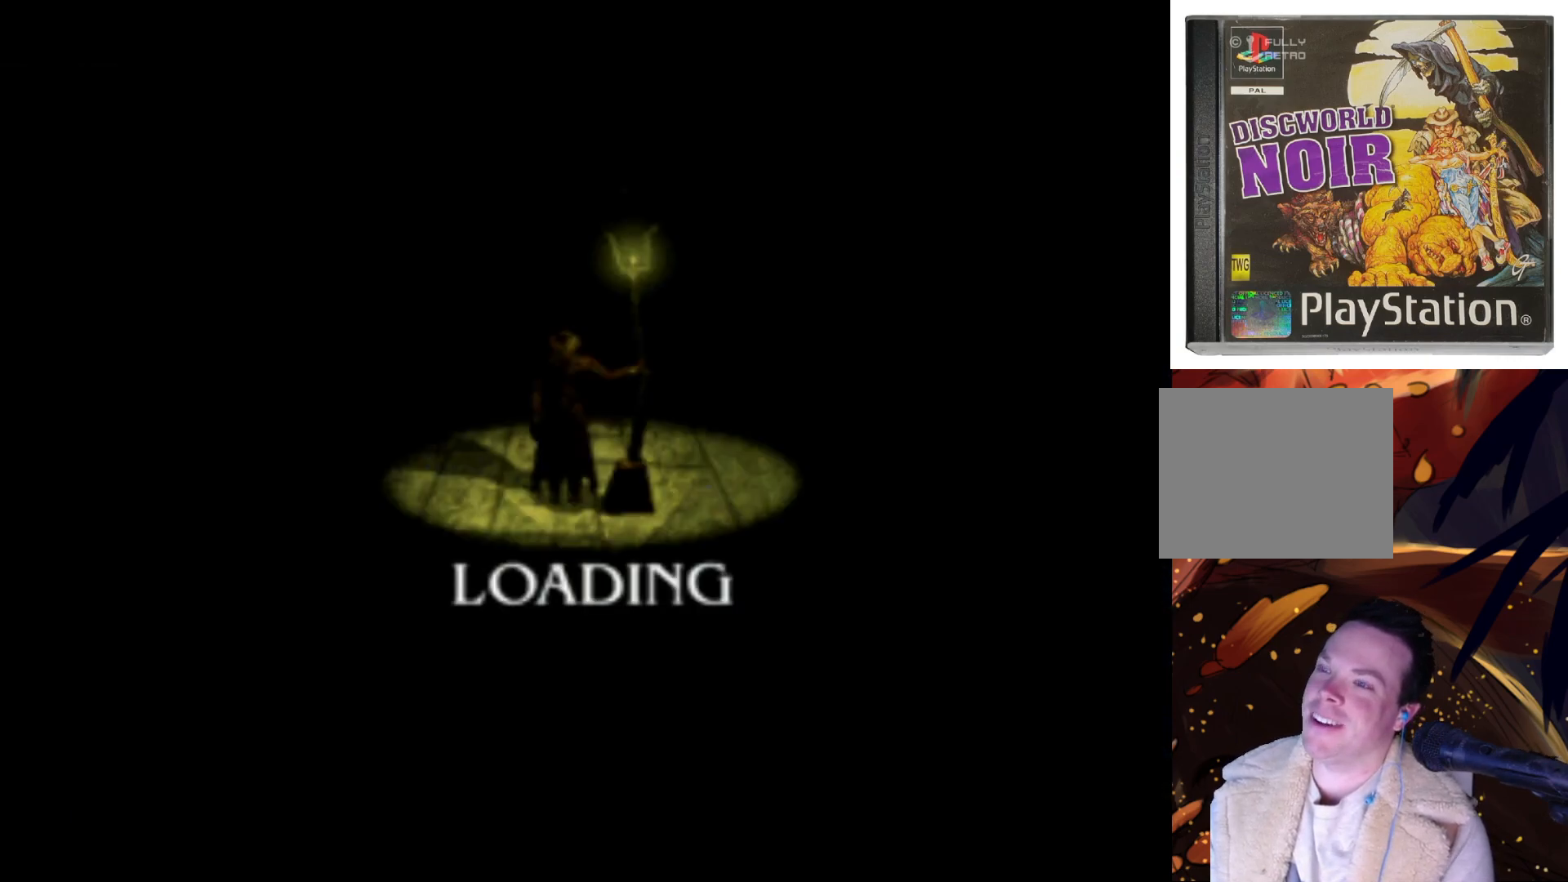
{"buttons": ["DPAD_LEFT"], "left_stick": "center", "right_stick": "center", "events": [[233, "DPAD_LEFT", "down"], [267, "DPAD_DOWN", "down"], [400, "DPAD_LEFT", "up"], [500, "DPAD_DOWN", "up"], [500, "DPAD_LEFT", "down"]]}
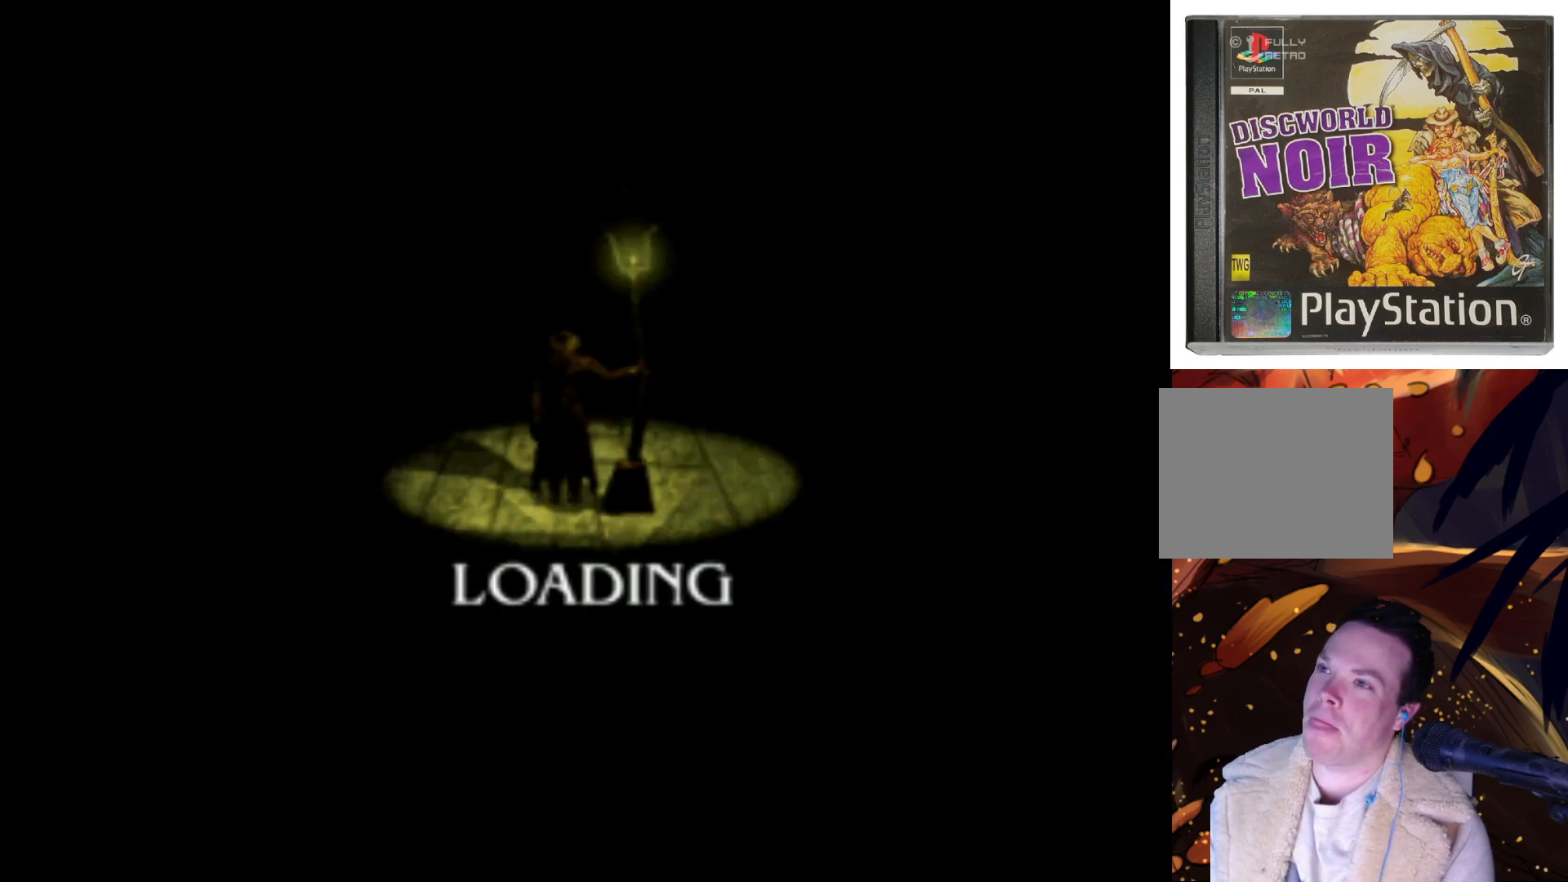
{"buttons": ["DPAD_RIGHT"], "left_stick": "center", "right_stick": "center", "events": [[100, "DPAD_DOWN", "down"], [167, "DPAD_LEFT", "up"], [200, "DPAD_RIGHT", "down"], [267, "DPAD_DOWN", "up"], [300, "DPAD_LEFT", "down"], [300, "DPAD_RIGHT", "up"], [400, "DPAD_DOWN", "down"], [433, "DPAD_LEFT", "up"], [433, "DPAD_RIGHT", "down"], [500, "DPAD_DOWN", "up"]]}
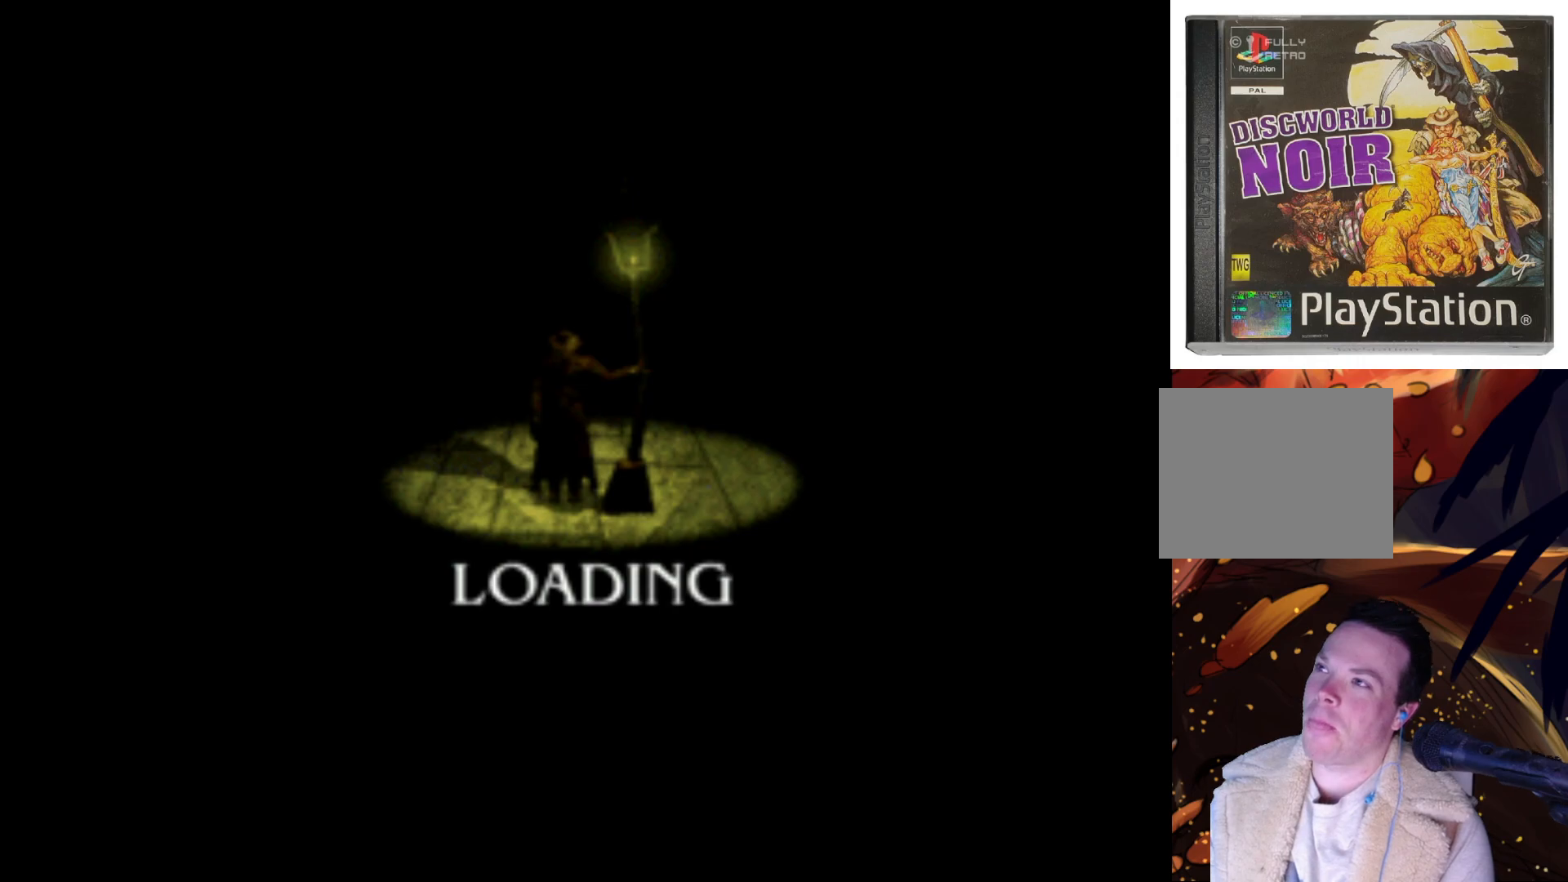
{"buttons": ["DPAD_DOWN", "DPAD_RIGHT"], "left_stick": "center", "right_stick": "center"}
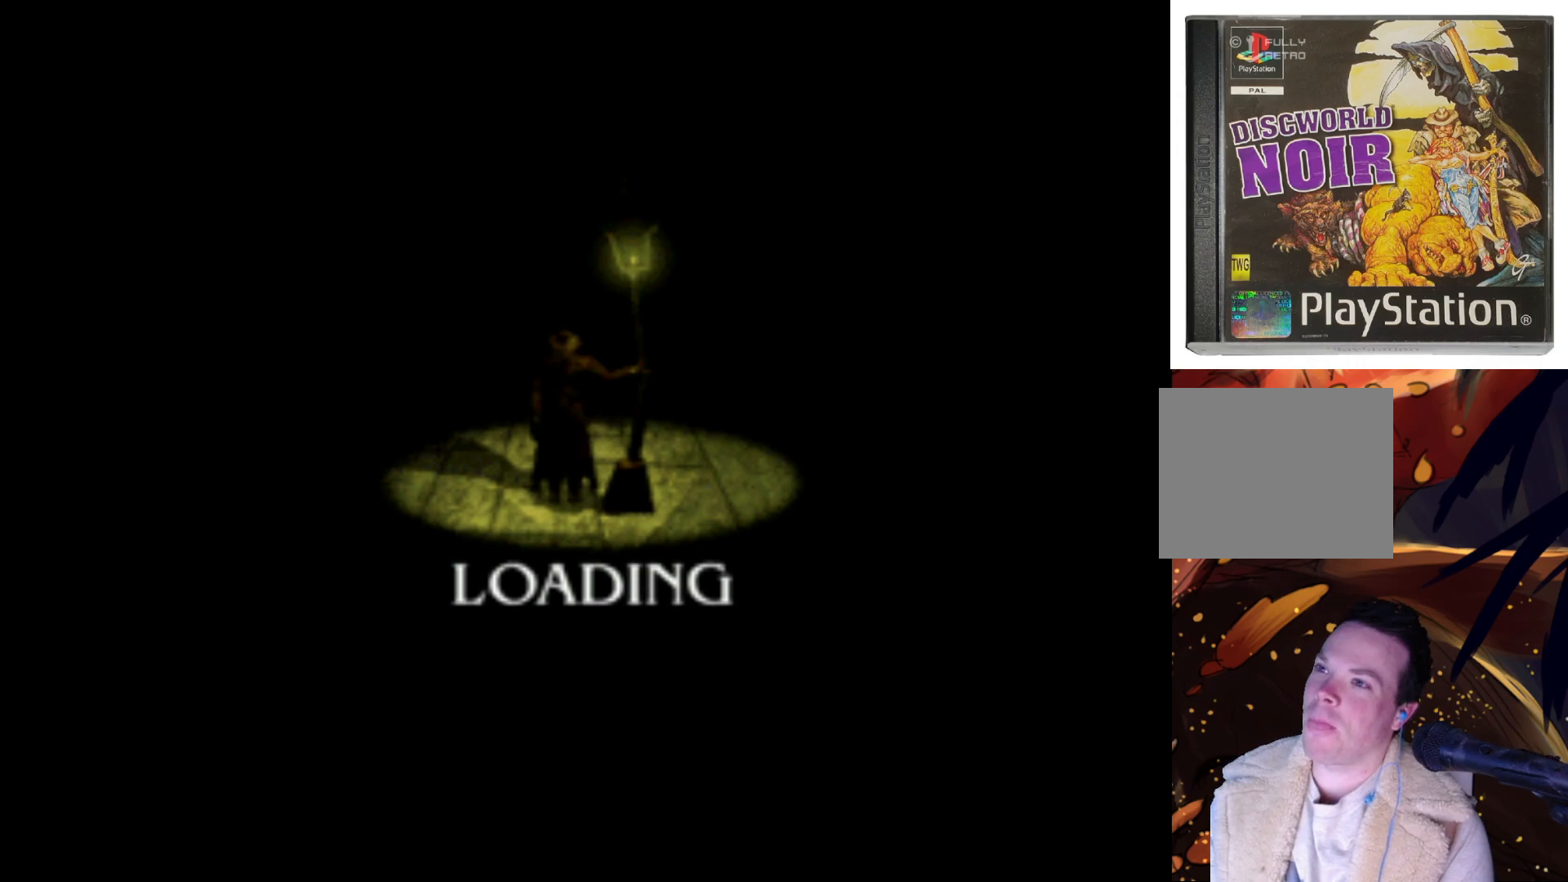
{"buttons": ["DPAD_LEFT"], "left_stick": "center", "right_stick": "center"}
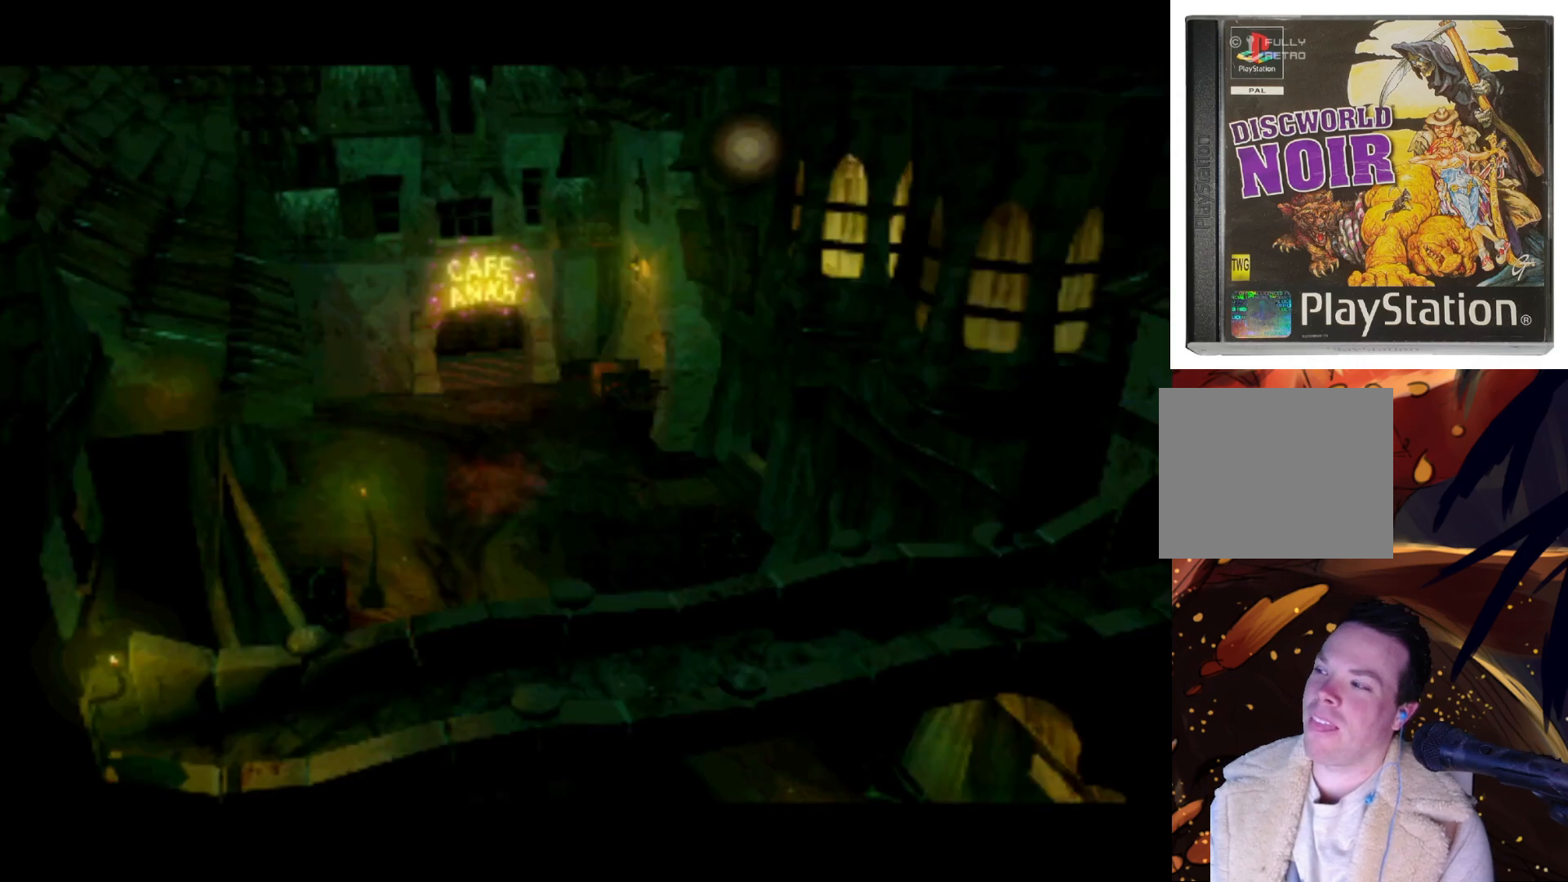
{"buttons": ["DPAD_DOWN", "DPAD_RIGHT"], "left_stick": "center", "right_stick": "center", "events": [[67, "DPAD_DOWN", "down"], [100, "DPAD_LEFT", "up"], [100, "DPAD_RIGHT", "down"], [167, "DPAD_DOWN", "up"], [200, "DPAD_DOWN", "down"], [233, "DPAD_RIGHT", "up"], [267, "DPAD_LEFT", "down"], [300, "DPAD_DOWN", "up"], [367, "DPAD_DOWN", "down"], [400, "DPAD_LEFT", "up"], [400, "DPAD_RIGHT", "down"]]}
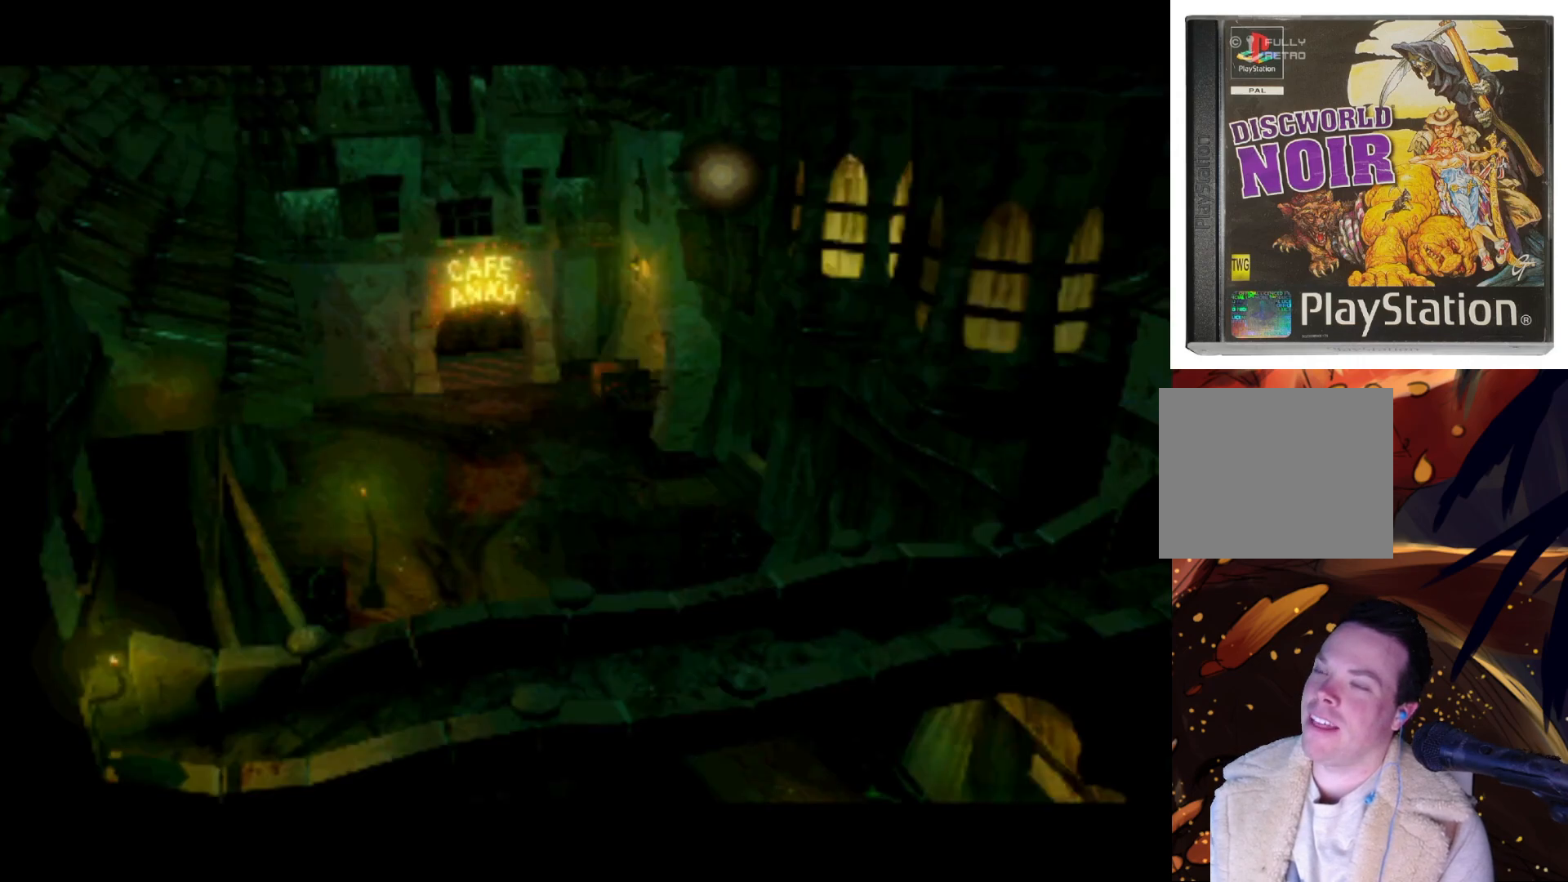
{"buttons": [], "left_stick": "center", "right_stick": "center", "events": [[33, "DPAD_RIGHT", "up"], [67, "DPAD_DOWN", "up"], [67, "DPAD_LEFT", "down"], [200, "DPAD_DOWN", "down"], [200, "DPAD_LEFT", "up"], [267, "DPAD_LEFT", "down"], [433, "DPAD_DOWN", "up"], [500, "DPAD_LEFT", "up"]]}
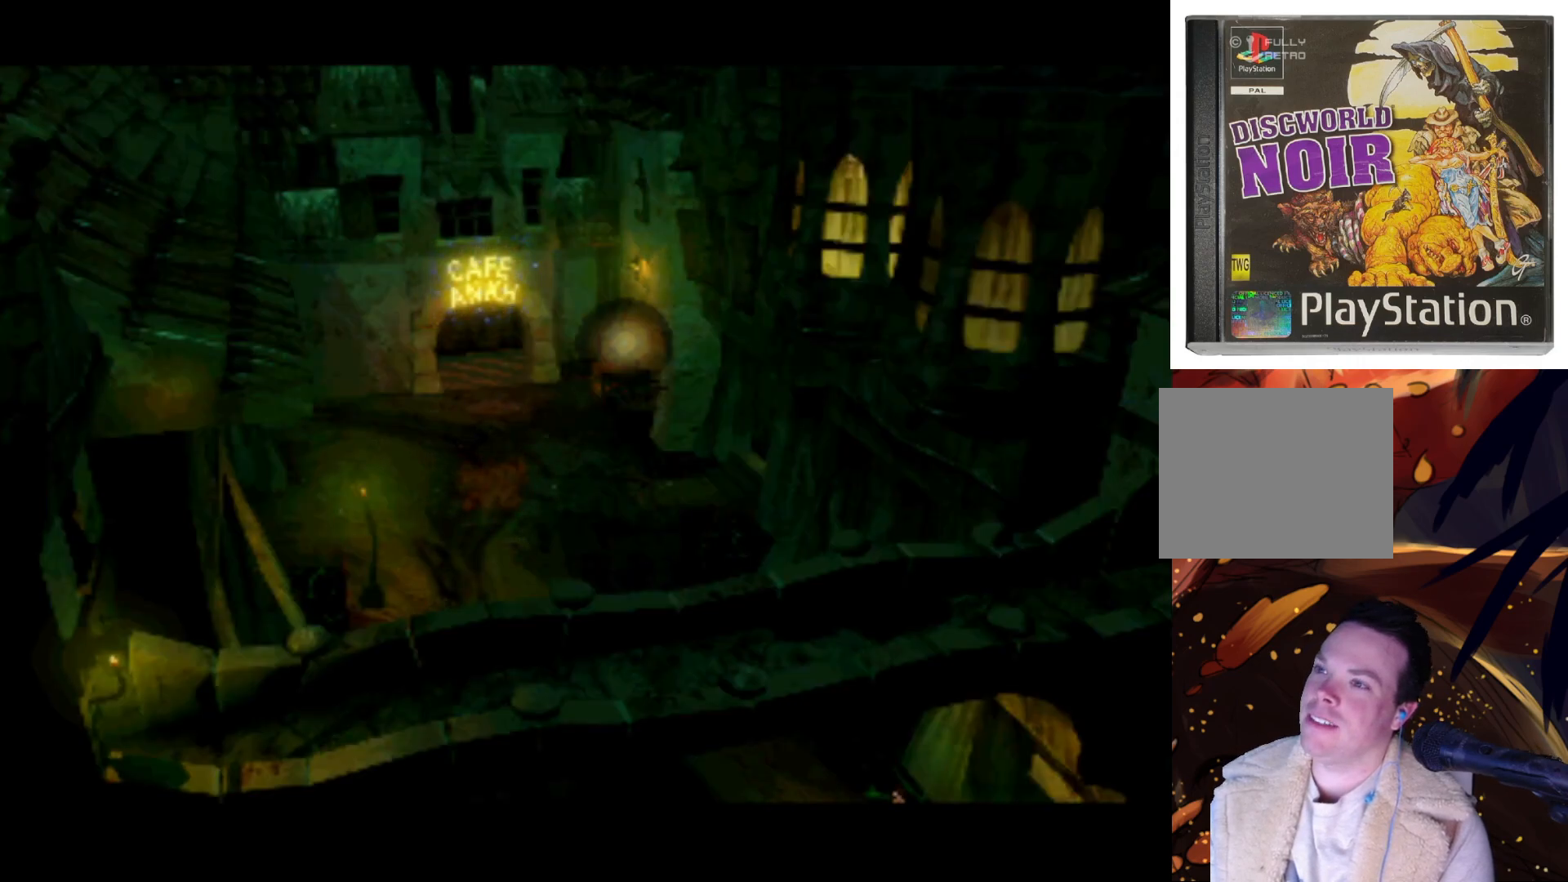
{"buttons": [], "left_stick": "center", "right_stick": "center", "events": [[233, "DPAD_LEFT", "down"], [400, "DPAD_LEFT", "up"]]}
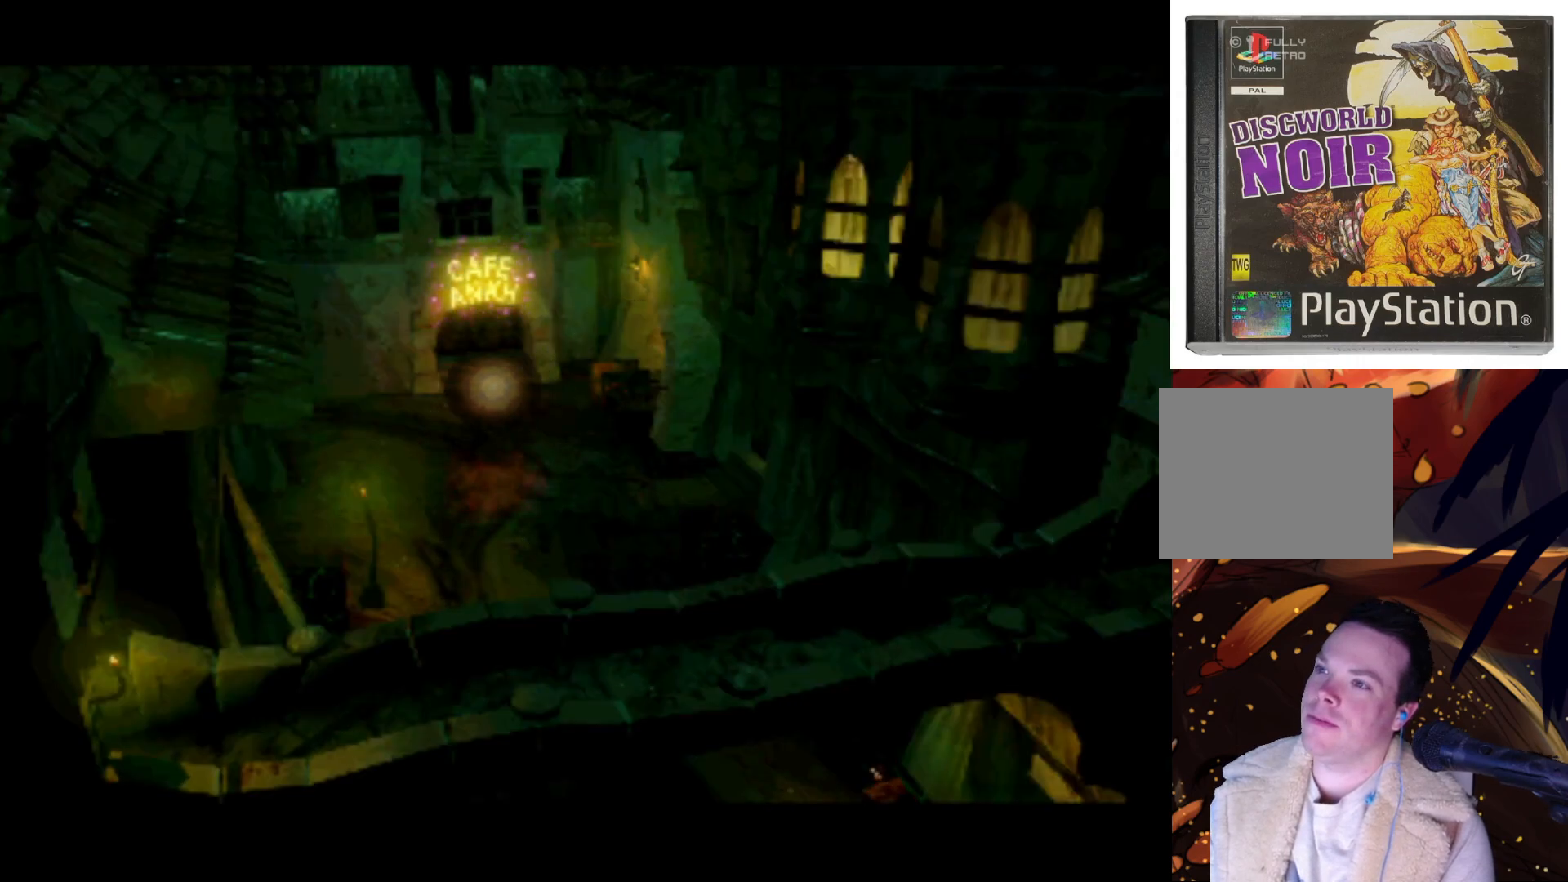
{"buttons": ["DPAD_UP", "DPAD_LEFT"], "left_stick": "center", "right_stick": "center", "events": [[100, "DPAD_RIGHT", "down"], [233, "DPAD_RIGHT", "up"], [433, "DPAD_LEFT", "down"], [467, "DPAD_UP", "down"]]}
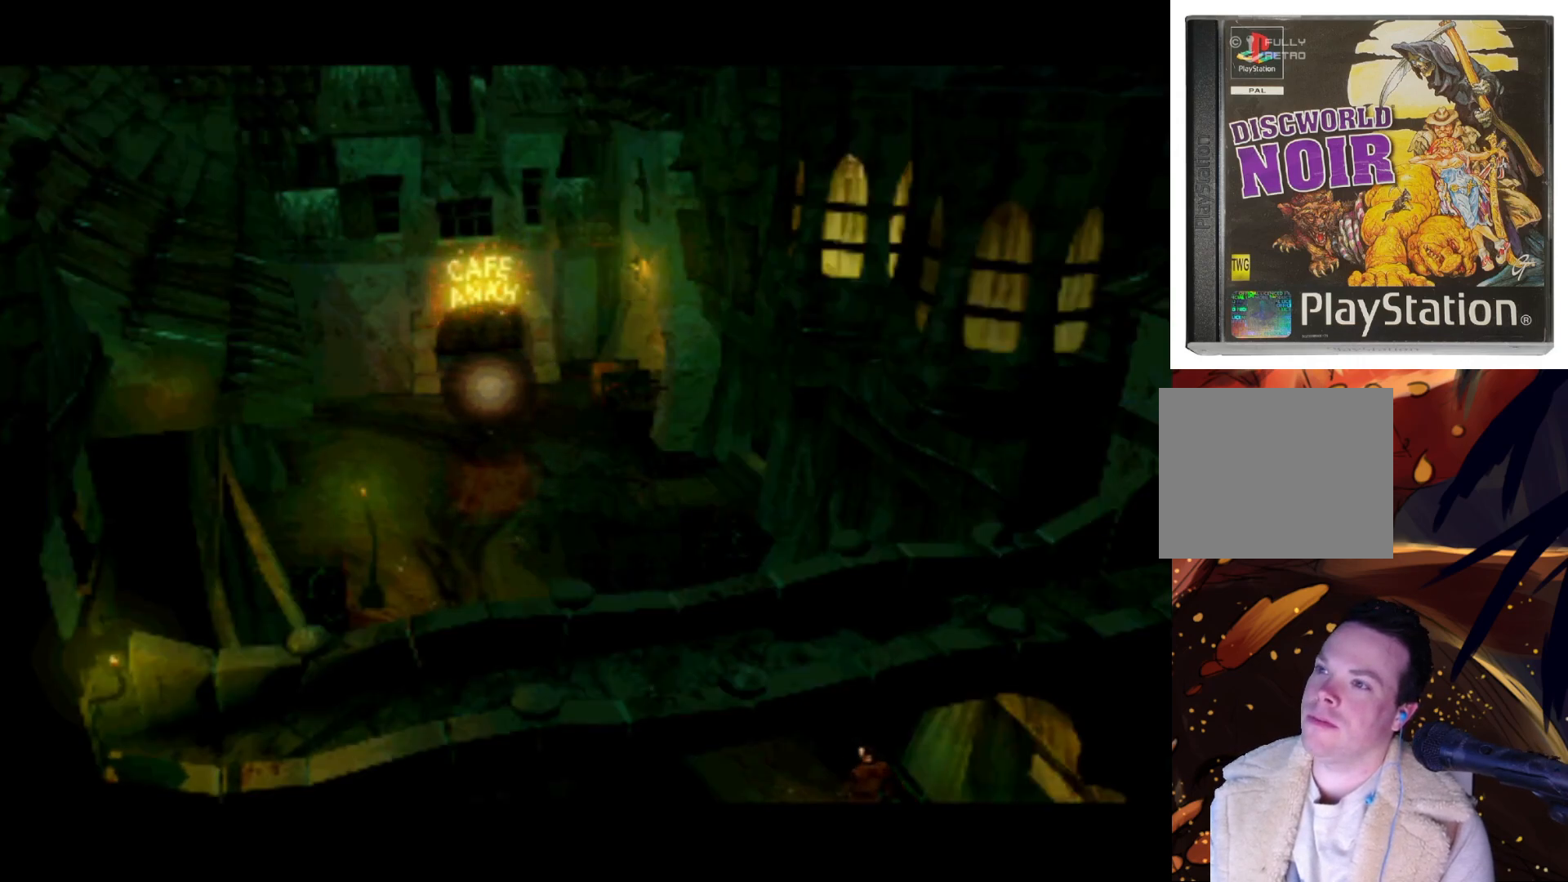
{"buttons": [], "left_stick": "center", "right_stick": "center", "events": [[67, "DPAD_LEFT", "up"], [67, "DPAD_UP", "up"], [333, "DPAD_RIGHT", "down"], [400, "DPAD_UP", "down"], [467, "DPAD_RIGHT", "up"], [500, "DPAD_UP", "up"]]}
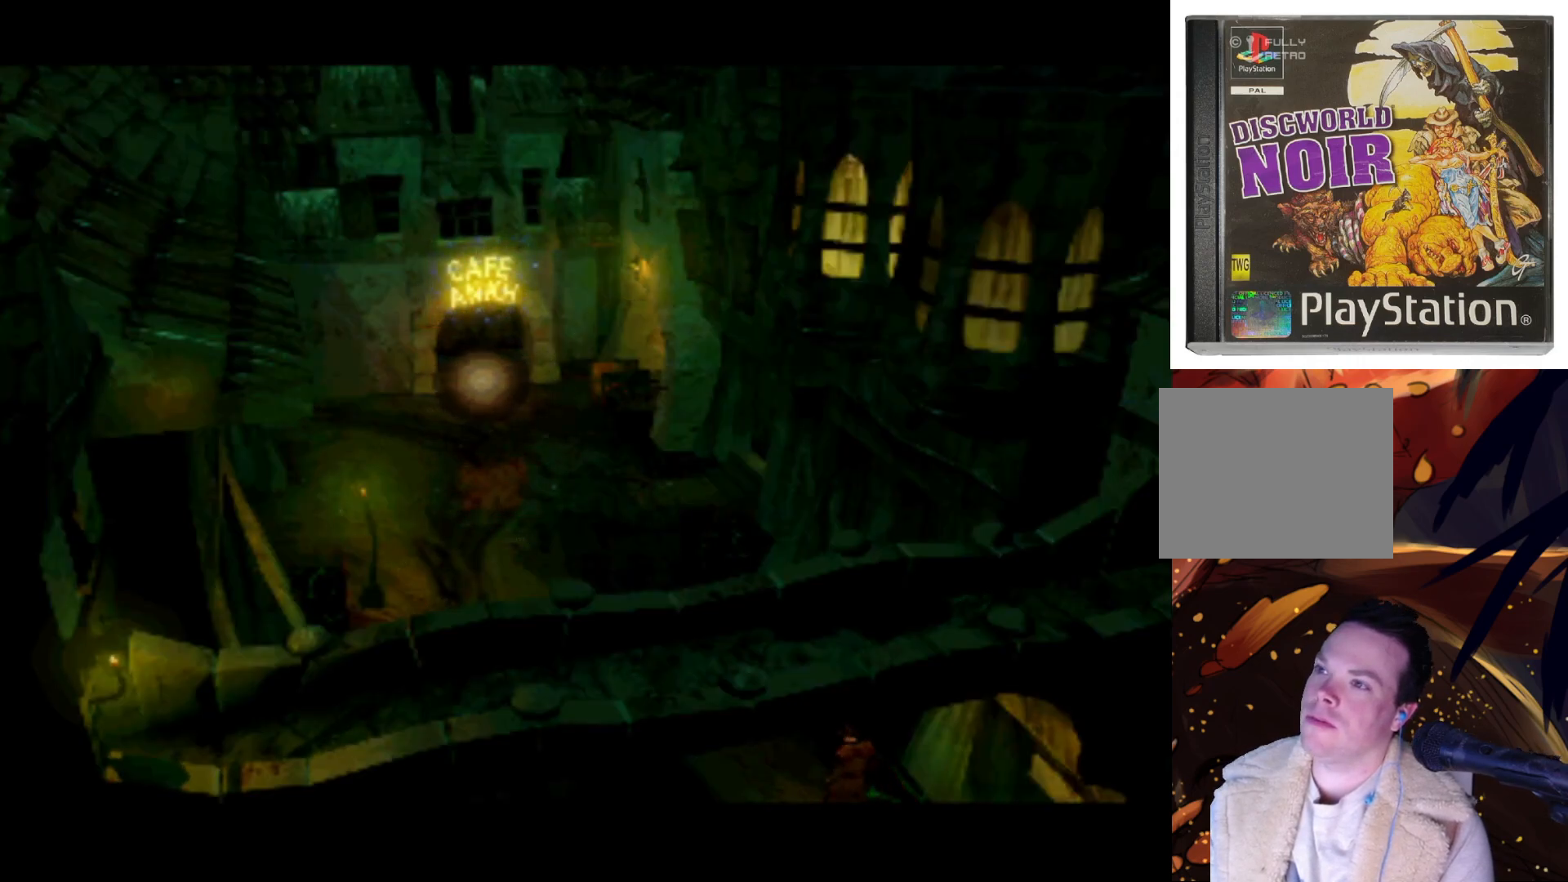
{"buttons": ["DPAD_UP"], "left_stick": "center", "right_stick": "center", "events": [[333, "DPAD_UP", "down"]]}
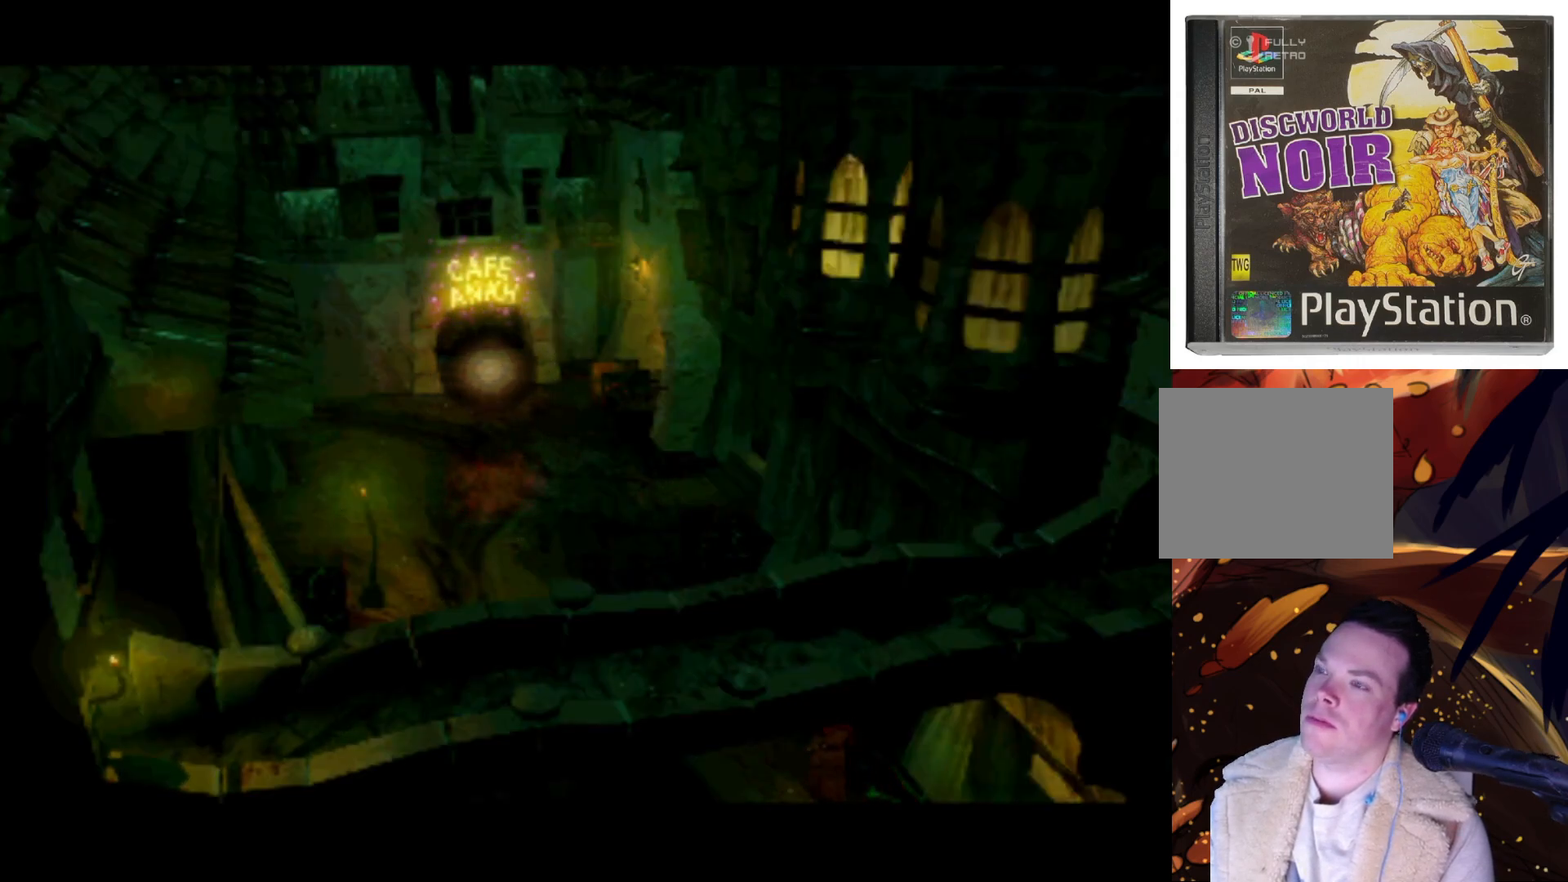
{"buttons": [], "left_stick": "center", "right_stick": "center", "events": [[33, "DPAD_UP", "up"], [167, "TRIANGLE", "down"], [267, "TRIANGLE", "up"]]}
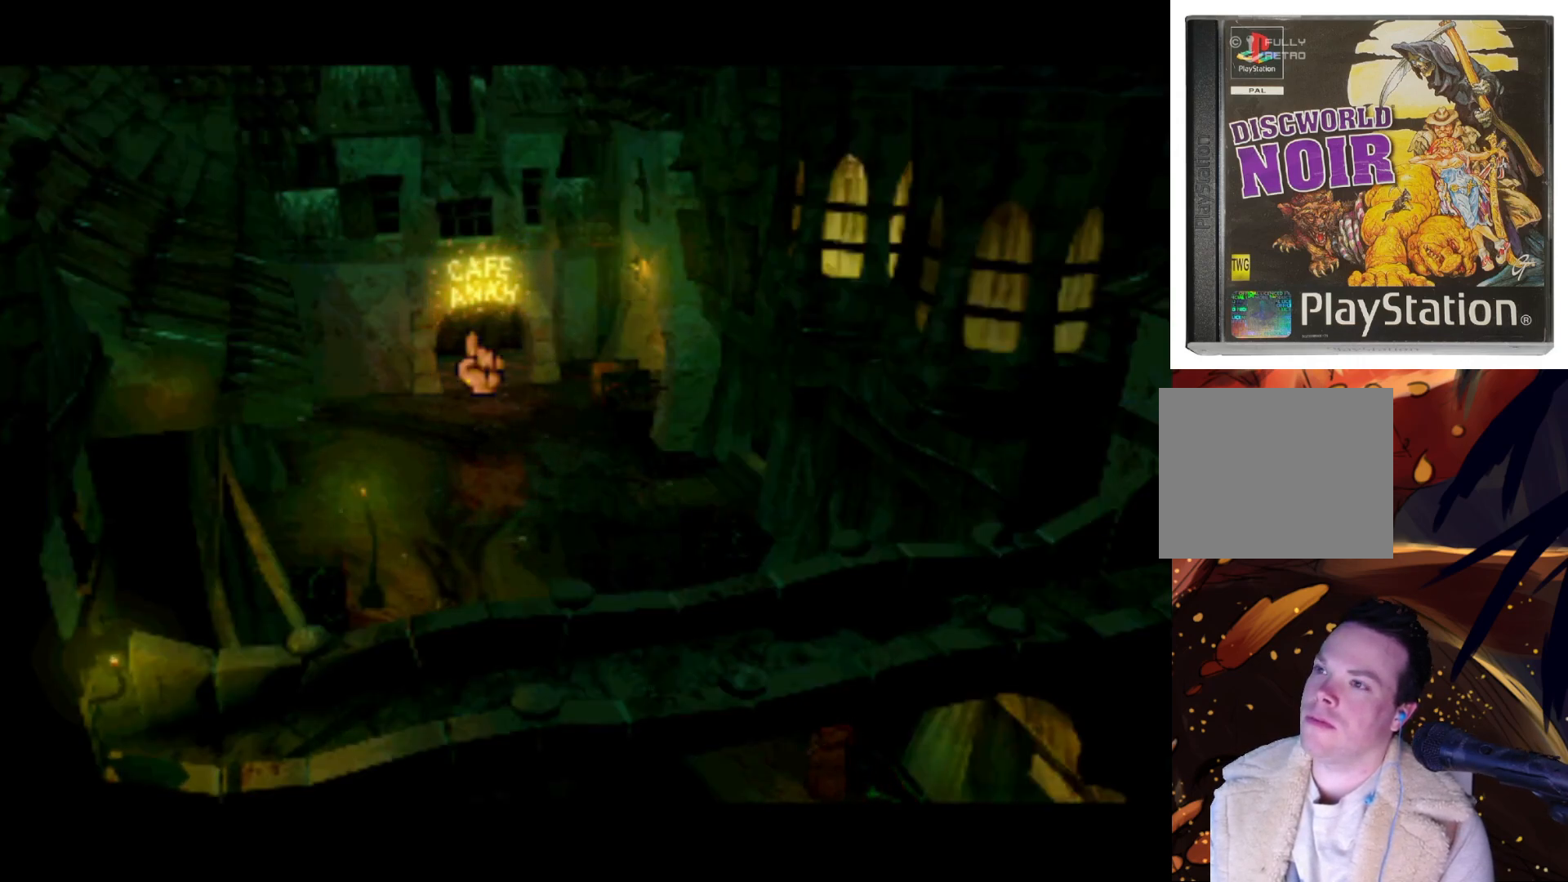
{"buttons": [], "left_stick": "center", "right_stick": "center", "events": []}
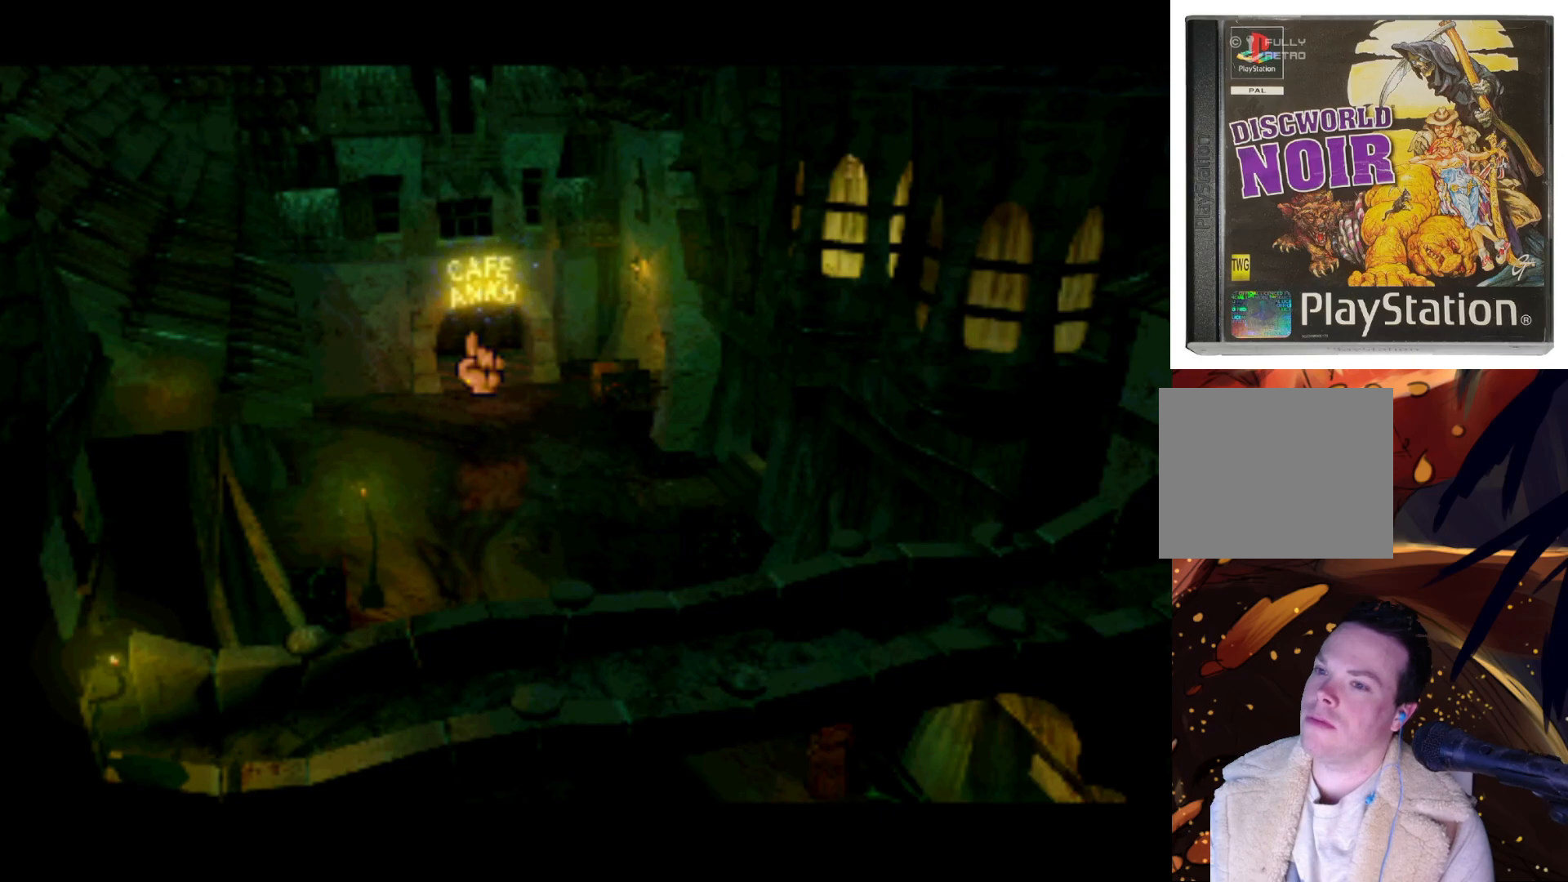
{"buttons": [], "left_stick": "center", "right_stick": "center", "events": [[200, "SQUARE", "down"], [250, "SQUARE", "up"]]}
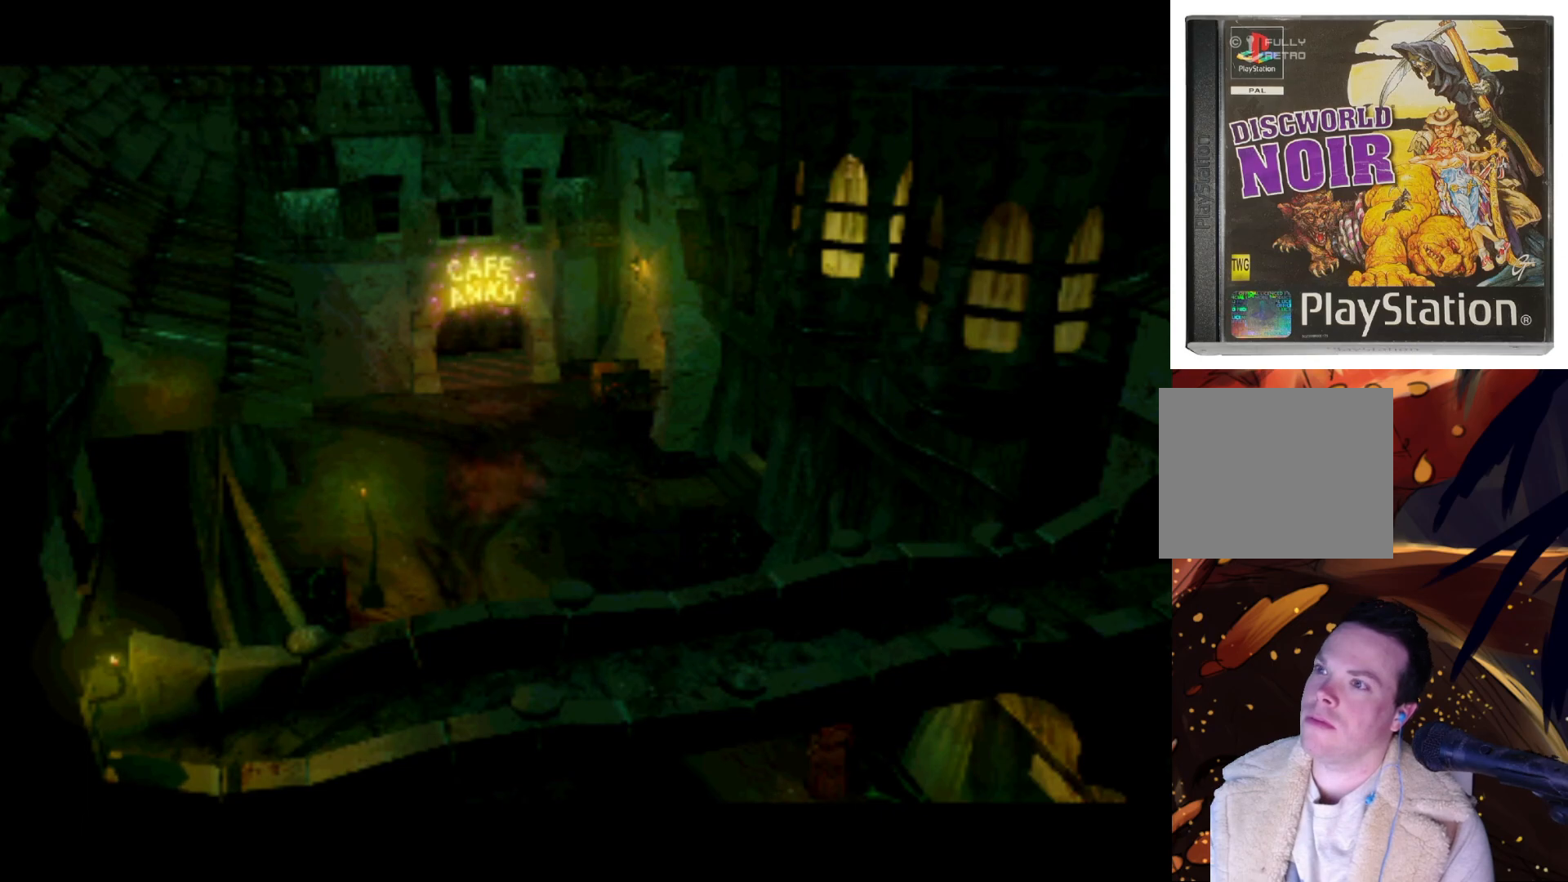
{"buttons": [], "left_stick": "center", "right_stick": "center", "events": []}
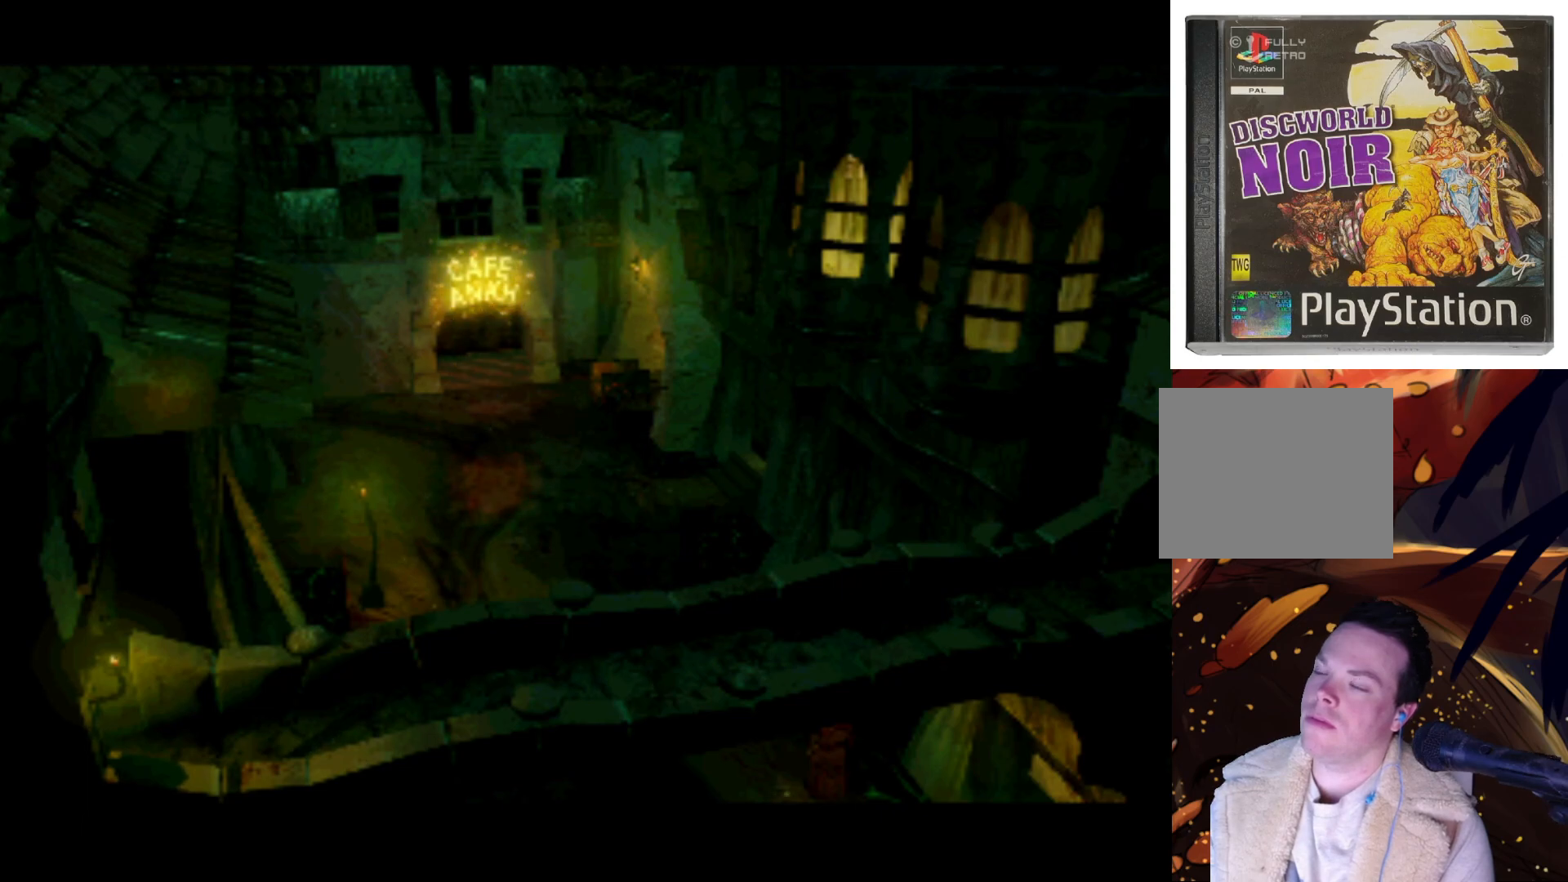
{"buttons": [], "left_stick": "center", "right_stick": "center", "events": []}
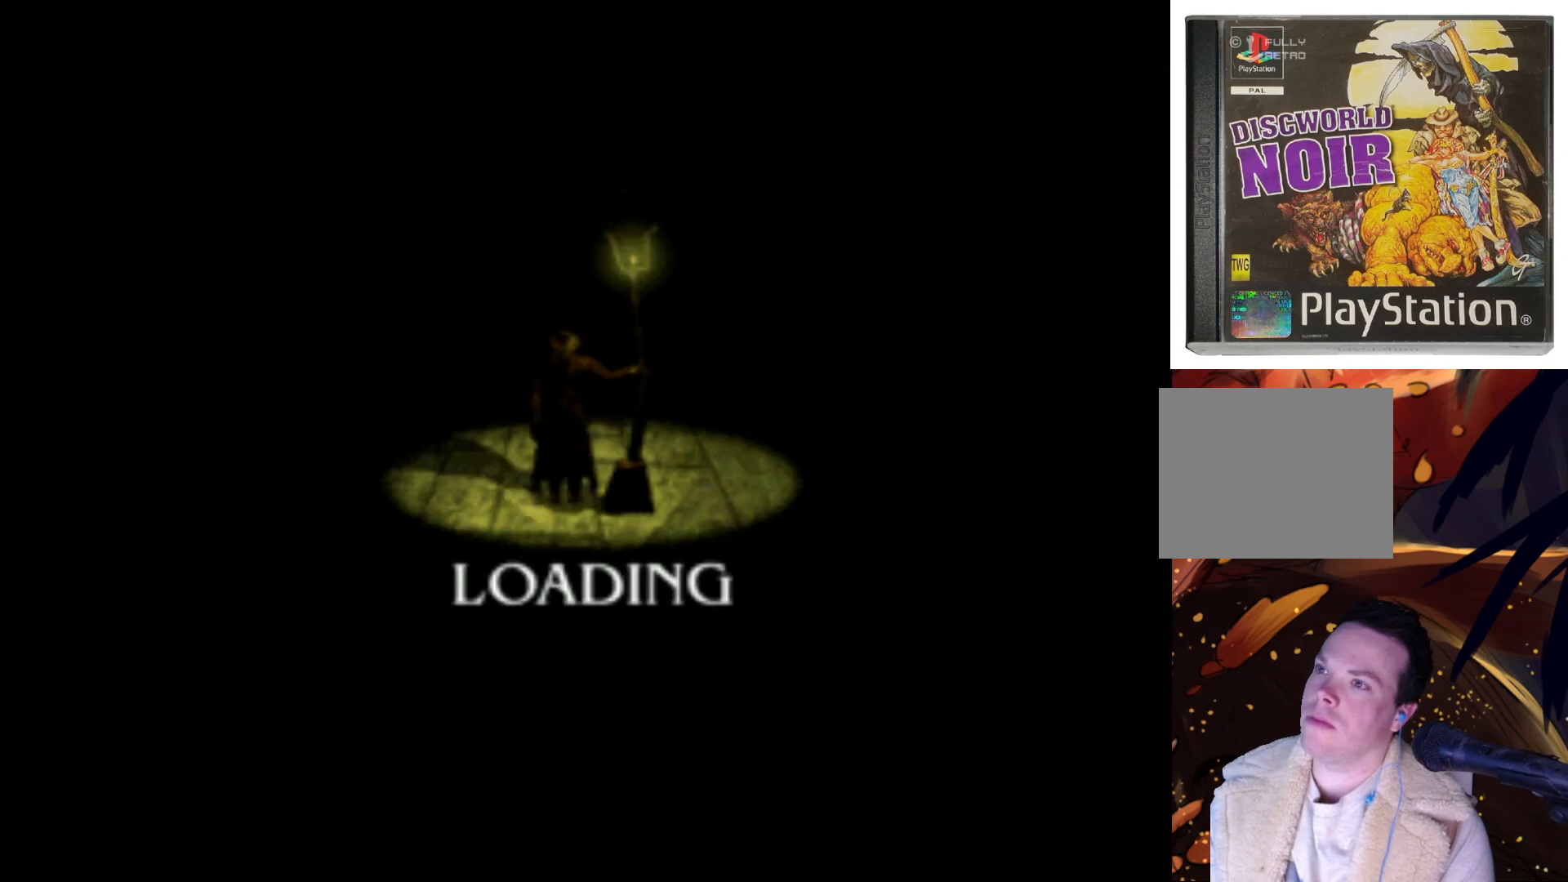
{"buttons": [], "left_stick": "center", "right_stick": "center", "events": []}
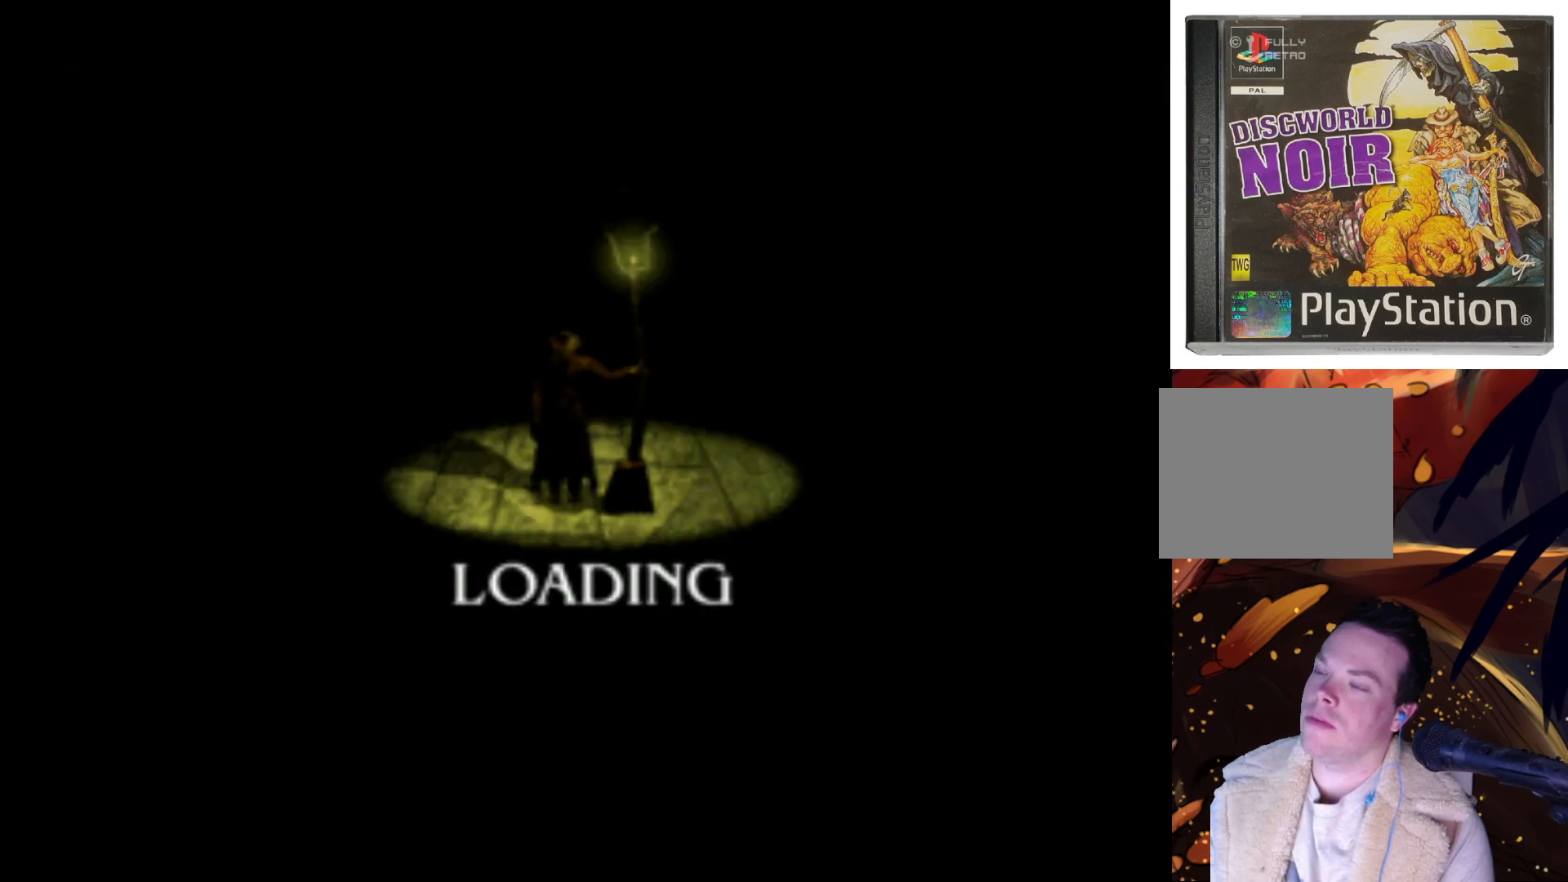
{"buttons": [], "left_stick": "center", "right_stick": "center", "events": []}
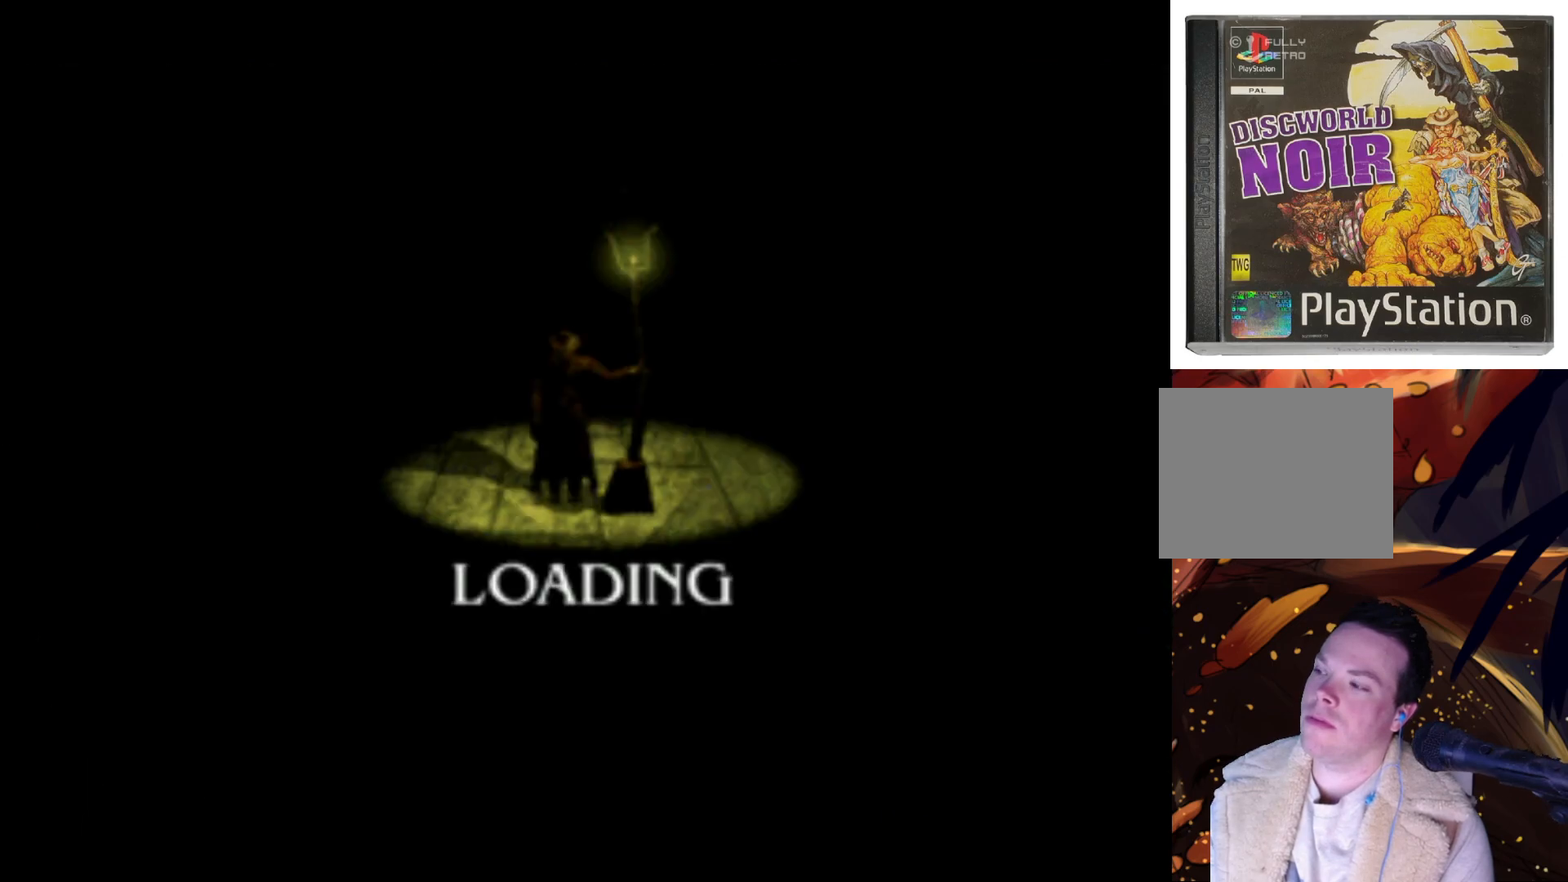
{"buttons": [], "left_stick": "center", "right_stick": "center", "events": []}
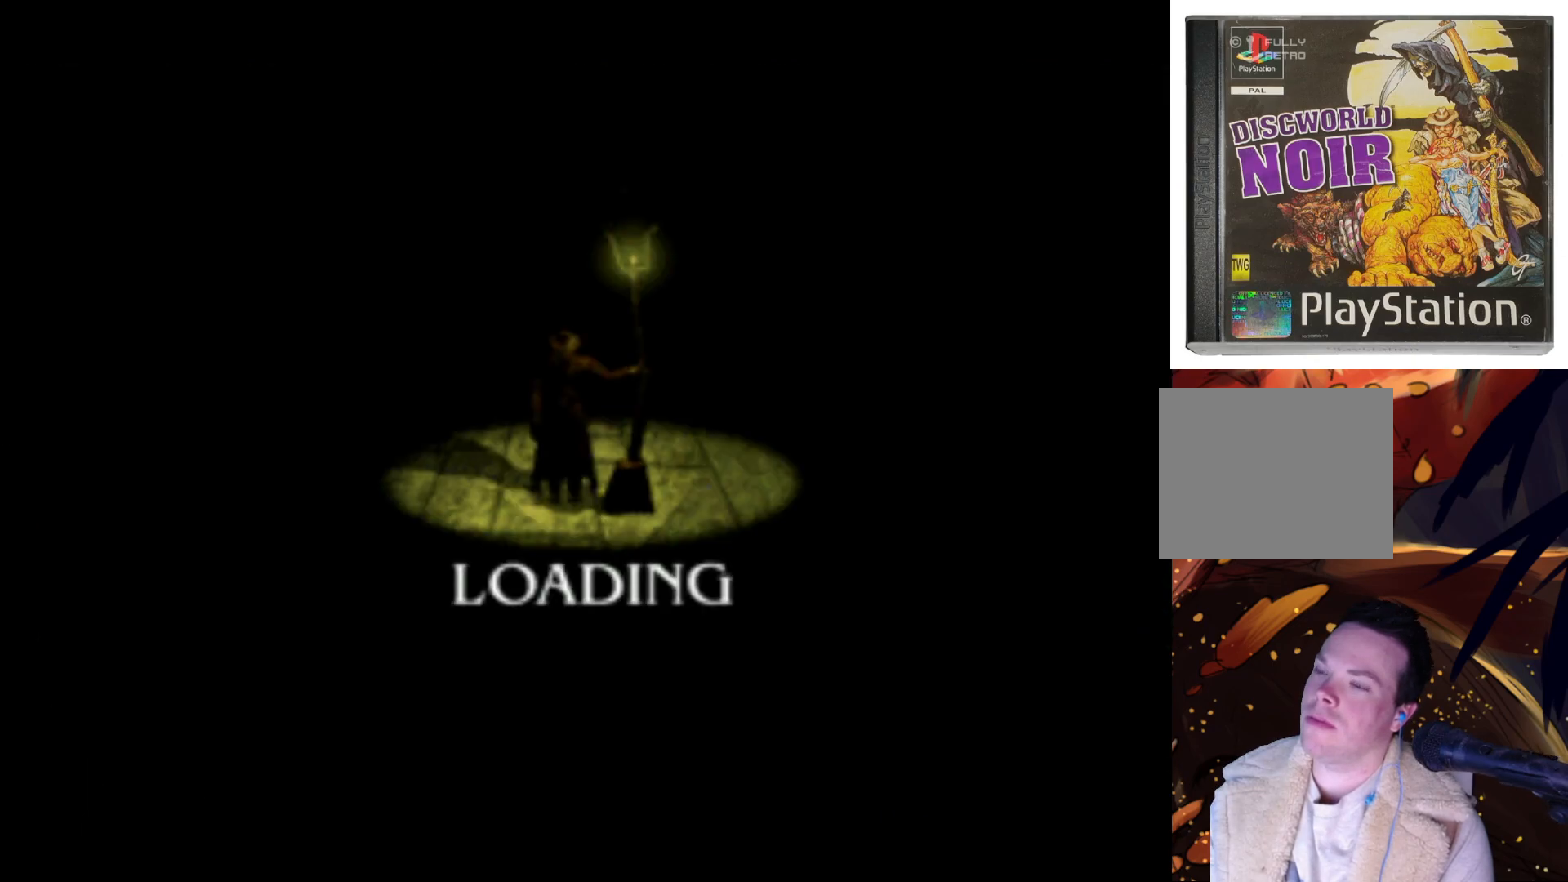
{"buttons": [], "left_stick": "center", "right_stick": "center", "events": []}
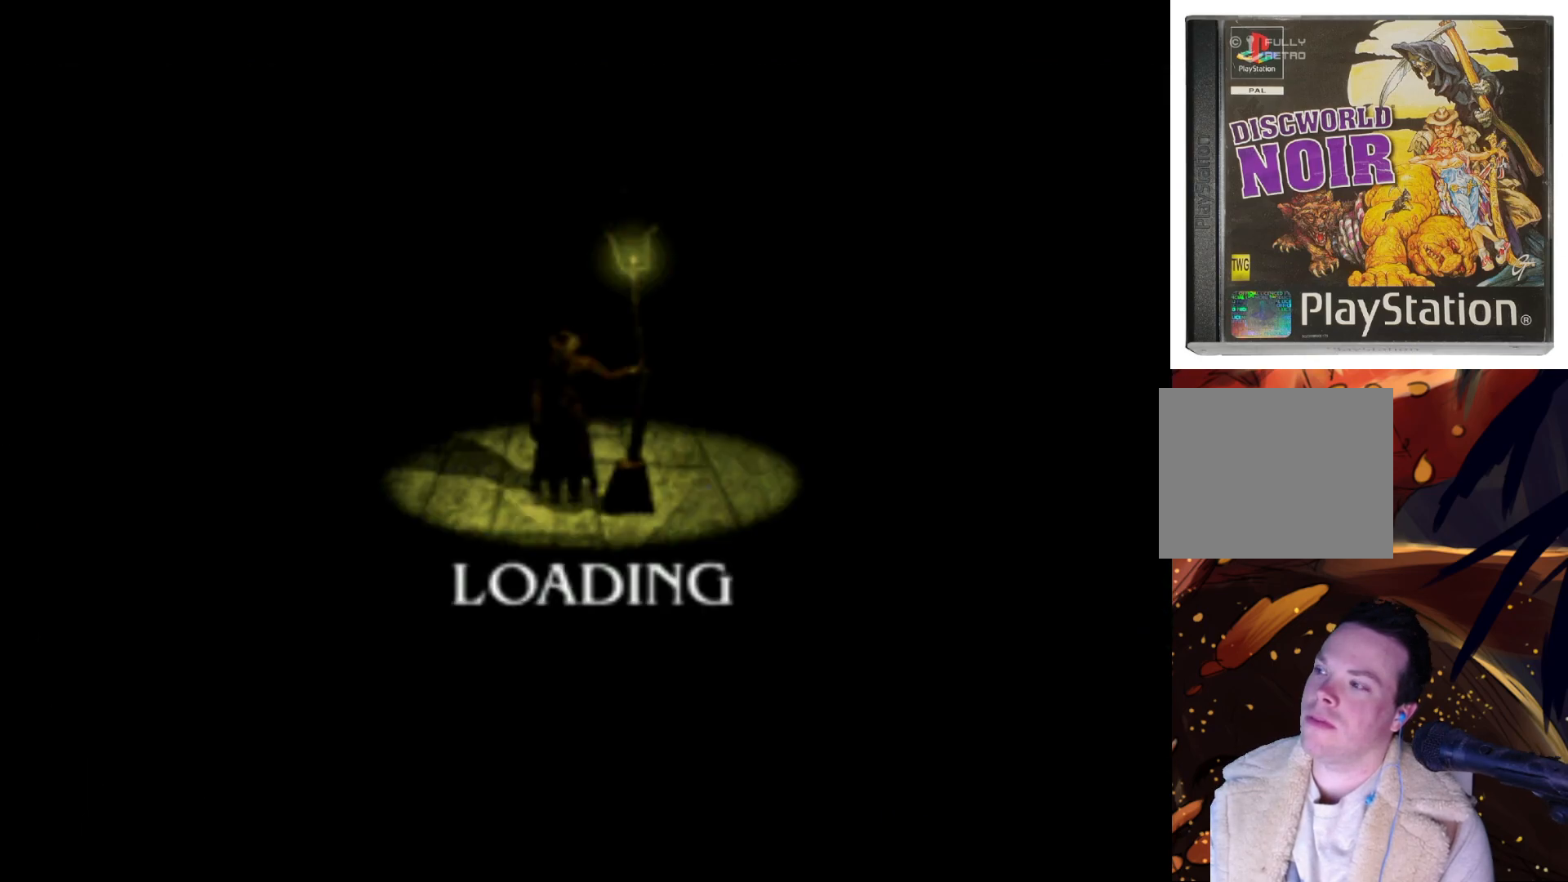
{"buttons": [], "left_stick": "center", "right_stick": "center", "events": []}
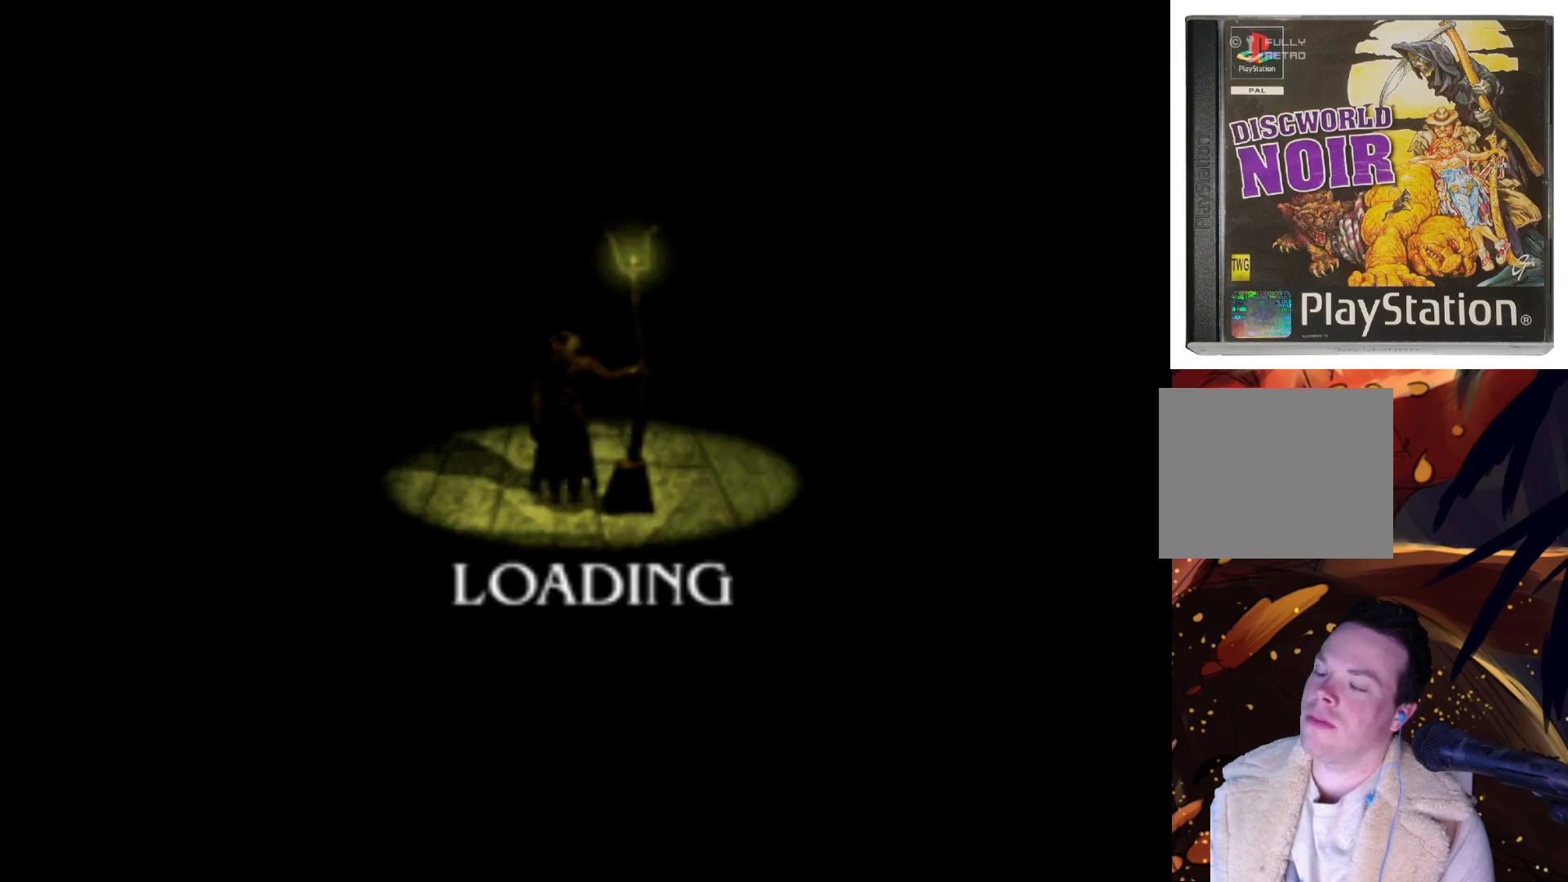
{"buttons": [], "left_stick": "center", "right_stick": "center", "events": []}
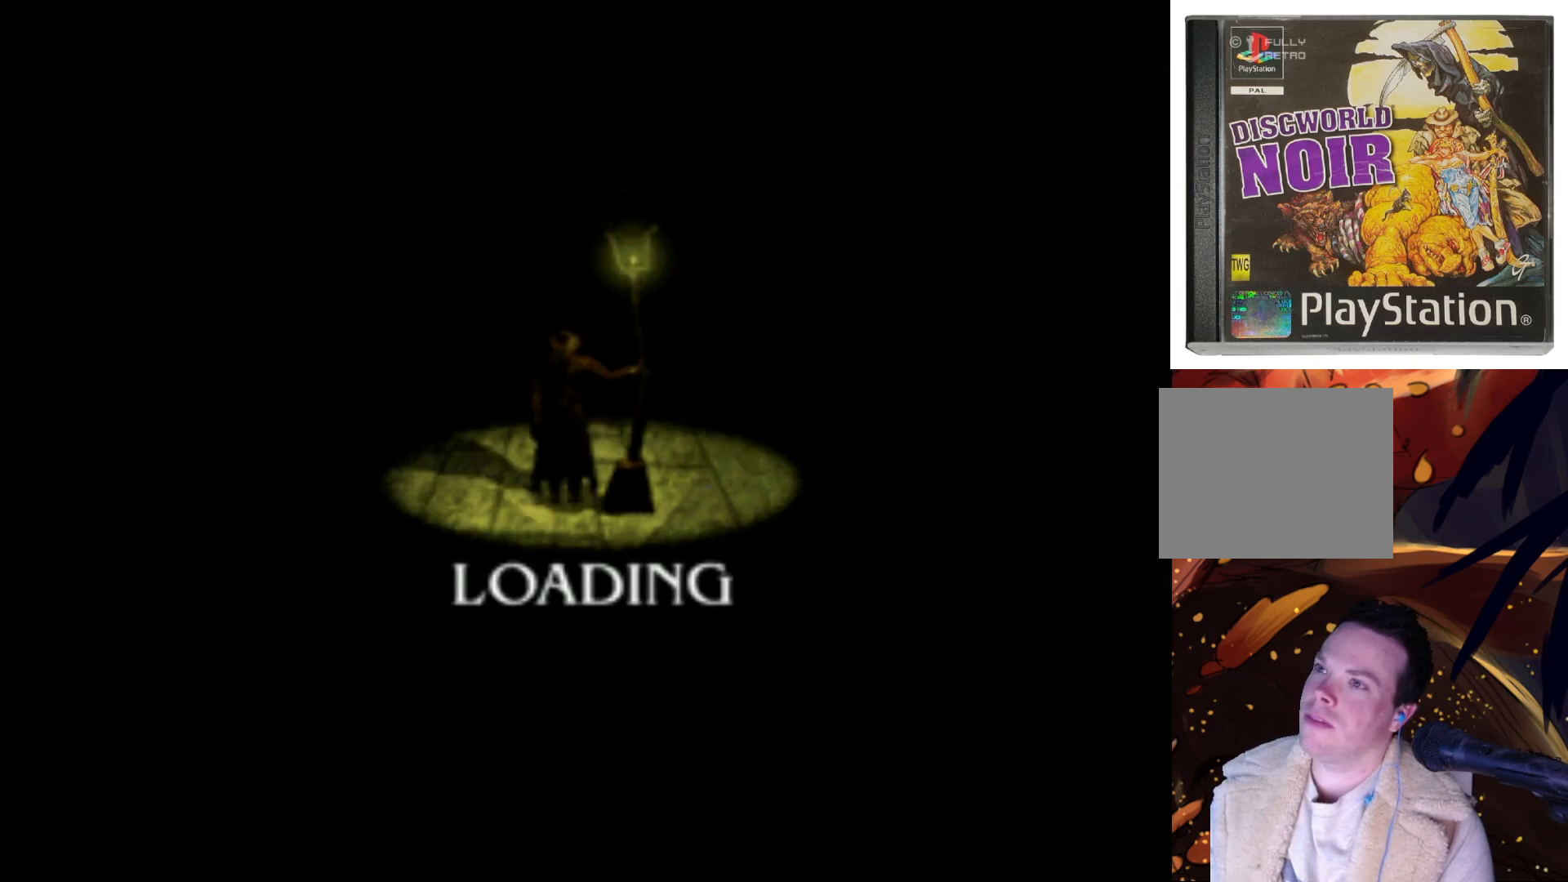
{"buttons": ["DPAD_DOWN", "DPAD_RIGHT"], "left_stick": "center", "right_stick": "center", "events": [[267, "DPAD_DOWN", "down"], [367, "DPAD_RIGHT", "down"]]}
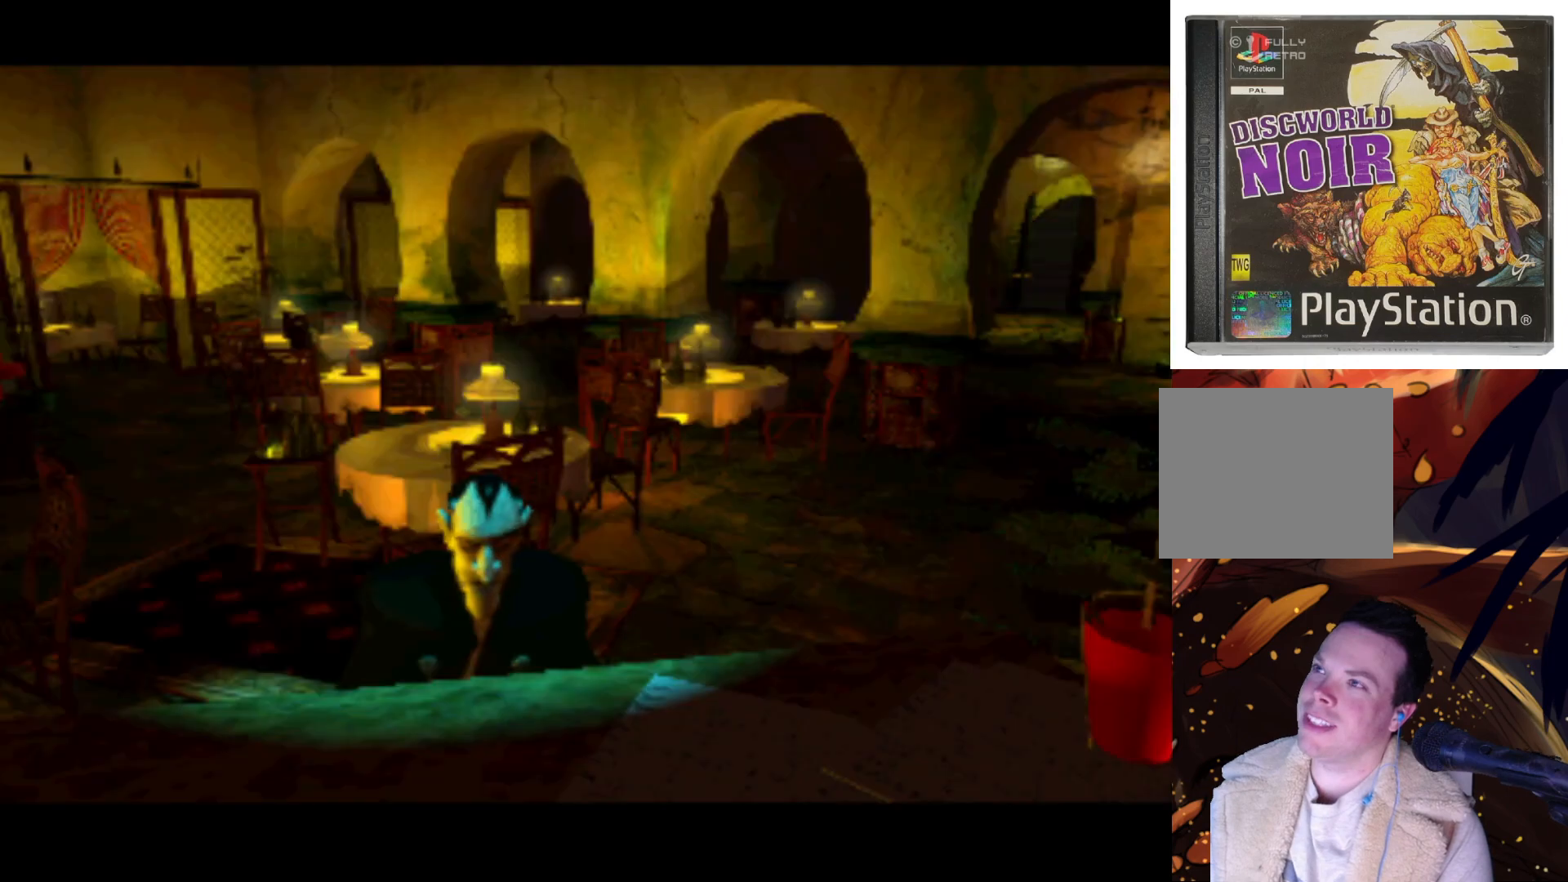
{"buttons": [], "left_stick": "center", "right_stick": "center", "events": [[133, "DPAD_RIGHT", "up"], [233, "DPAD_DOWN", "up"], [233, "DPAD_LEFT", "down"], [267, "DPAD_LEFT", "up"]]}
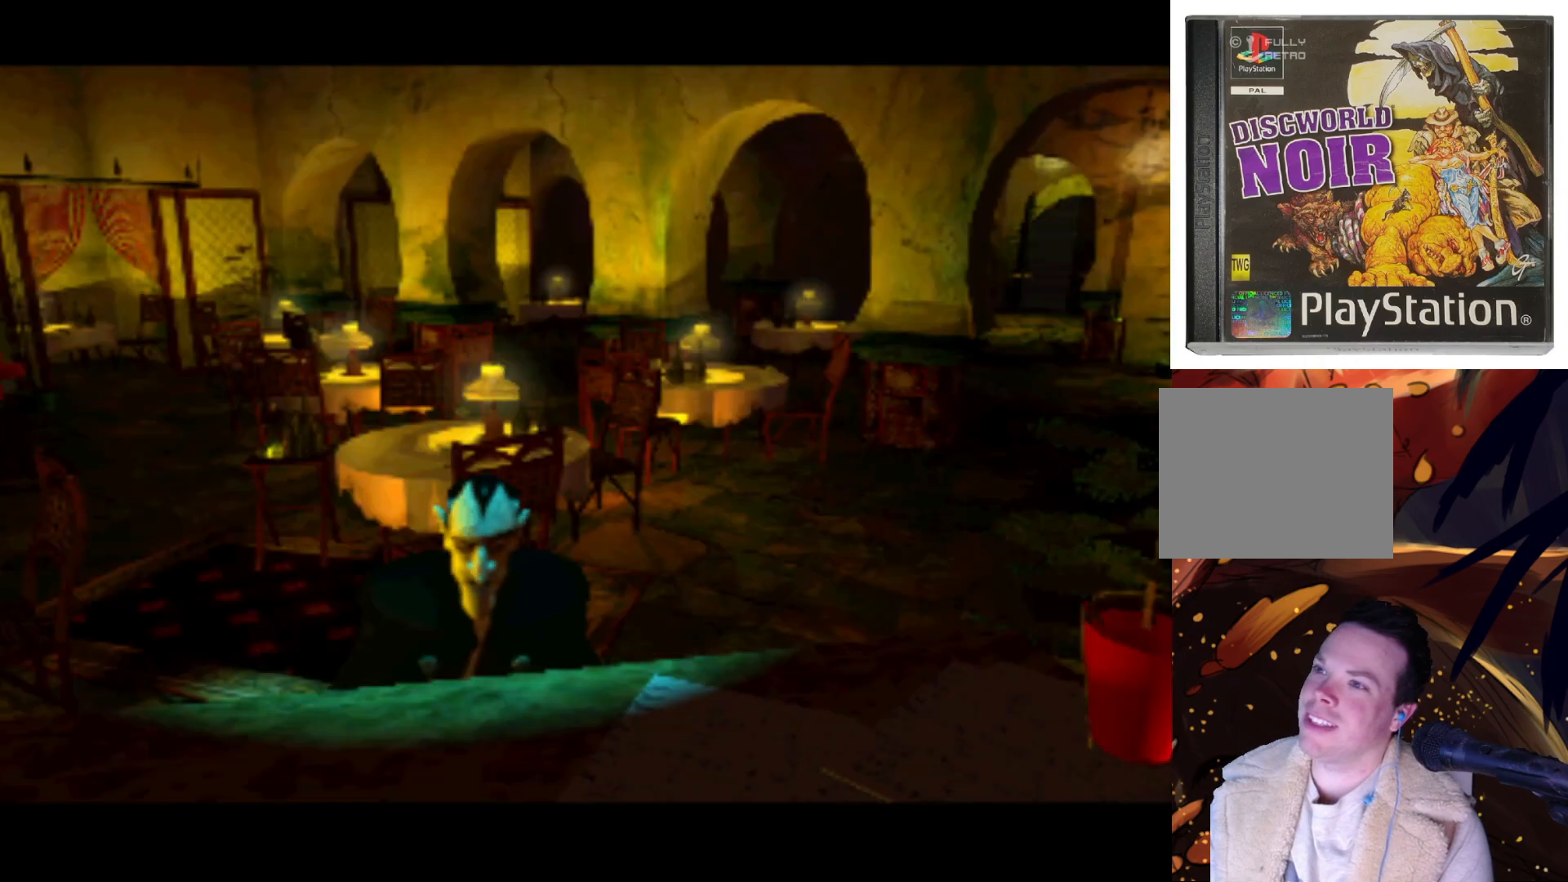
{"buttons": ["DPAD_DOWN"], "left_stick": "center", "right_stick": "center", "events": [[167, "DPAD_LEFT", "down"], [200, "DPAD_DOWN", "down"], [467, "DPAD_LEFT", "up"]]}
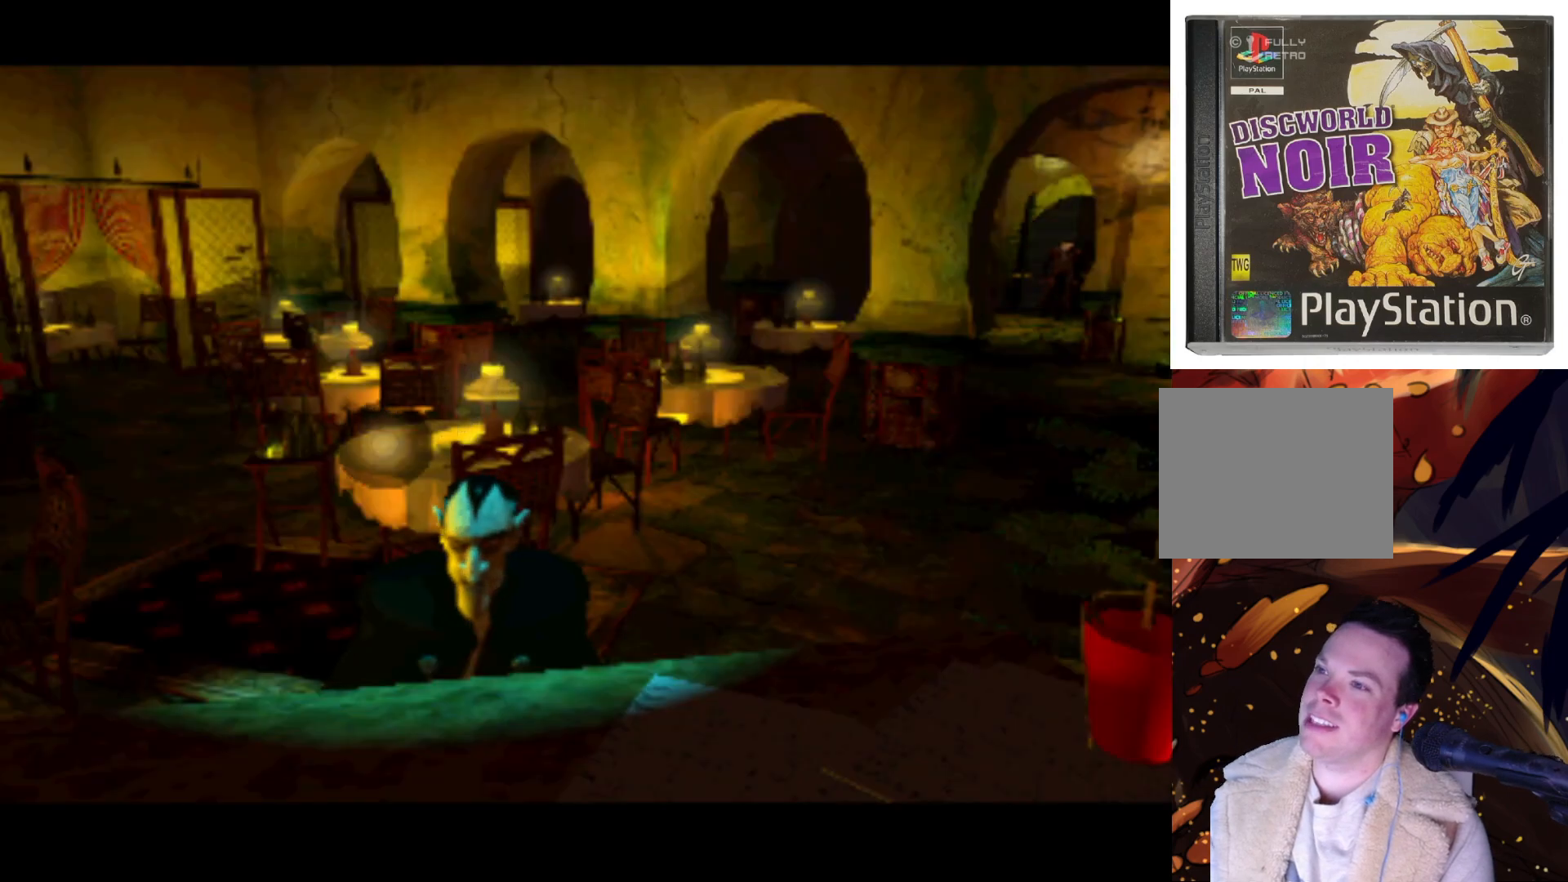
{"buttons": [], "left_stick": "center", "right_stick": "center", "events": [[67, "DPAD_RIGHT", "down"], [133, "DPAD_DOWN", "up"], [133, "DPAD_RIGHT", "up"]]}
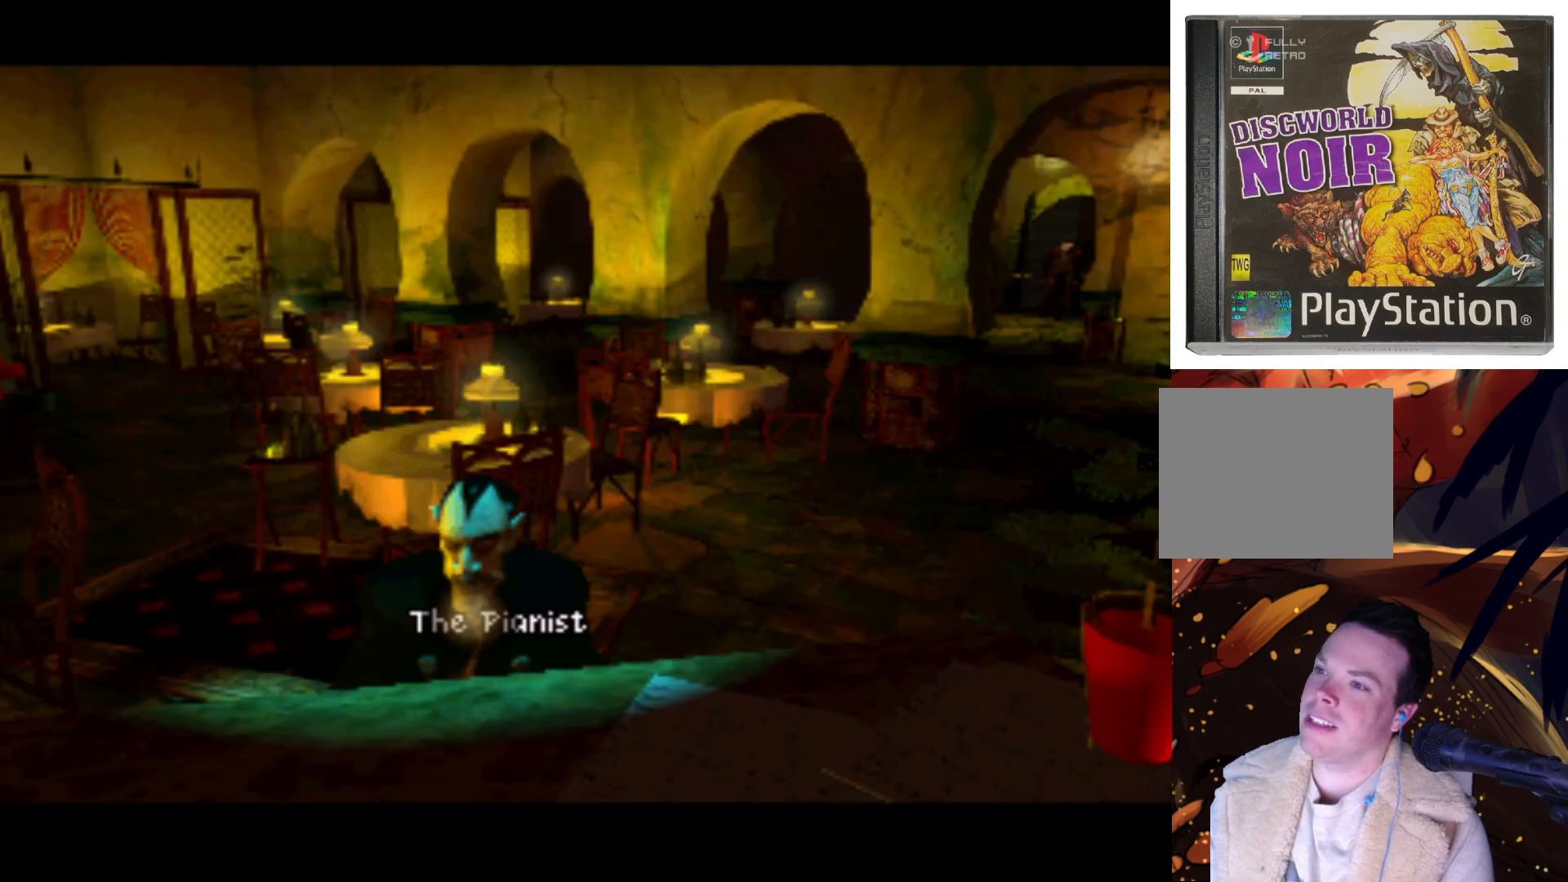
{"buttons": [], "left_stick": "center", "right_stick": "center", "events": [[167, "SQUARE", "down"], [233, "SQUARE", "up"], [333, "SQUARE", "down"], [400, "SQUARE", "up"]]}